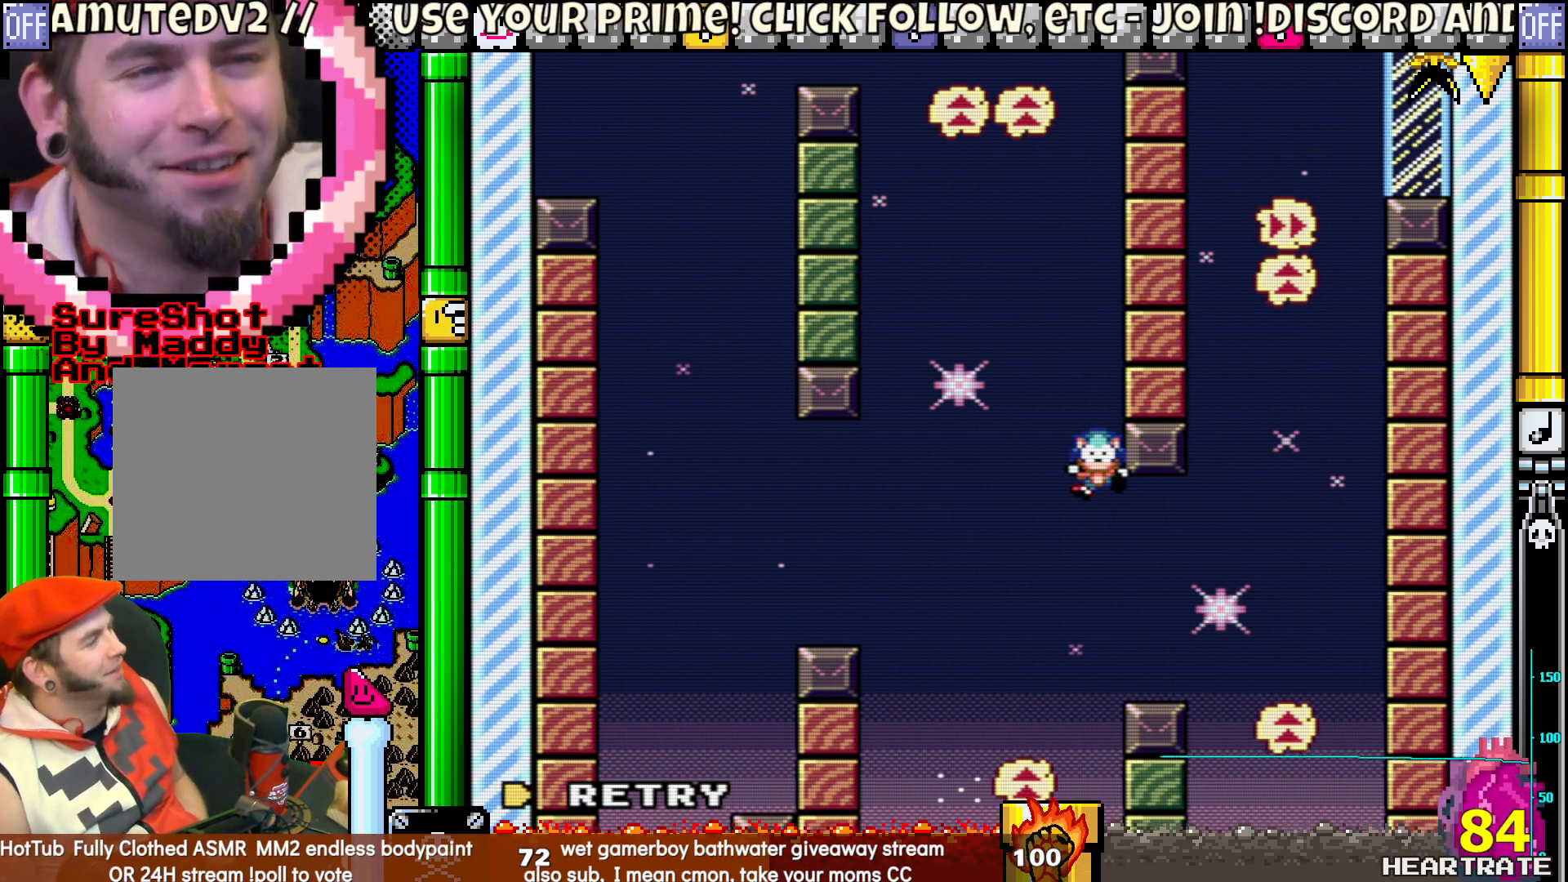
Gameplay with a controller (Nintendo layout); each line is a JSON object with the inputs held at the frame after it. "events" lists button and stick changes between this image and that frame as [ms after this image, input, new state], when the widget could be followed in between. Not read: B L2 L3 R2 R3.
{"buttons": [], "left_stick": "center", "right_stick": "center", "events": [[133, "A", "down"], [300, "A", "up"]]}
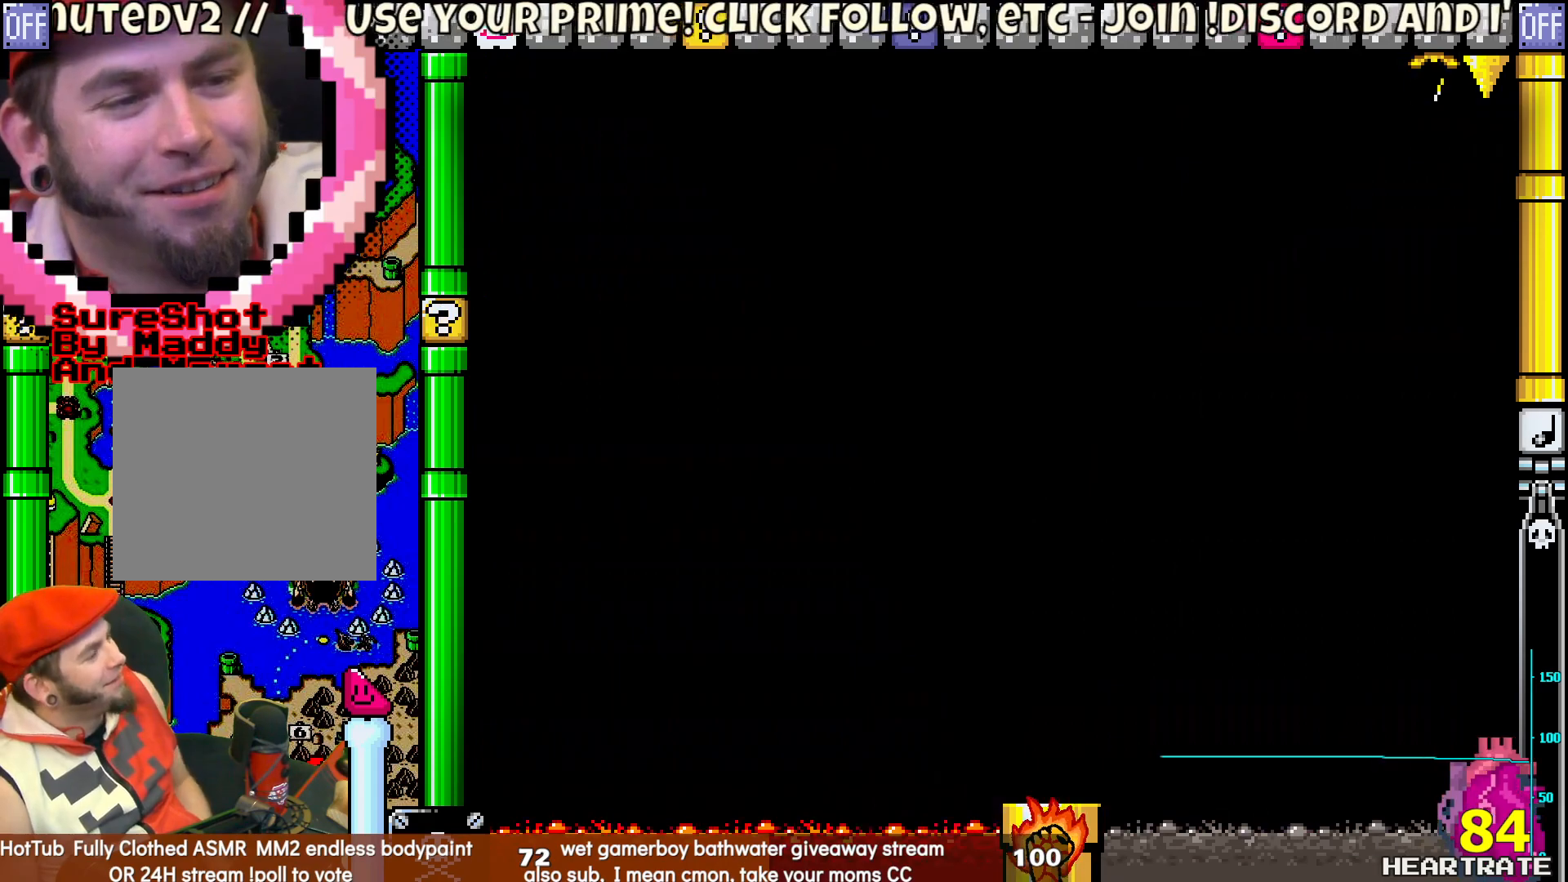
{"buttons": ["Y"], "left_stick": "center", "right_stick": "center", "events": [[200, "Y", "down"]]}
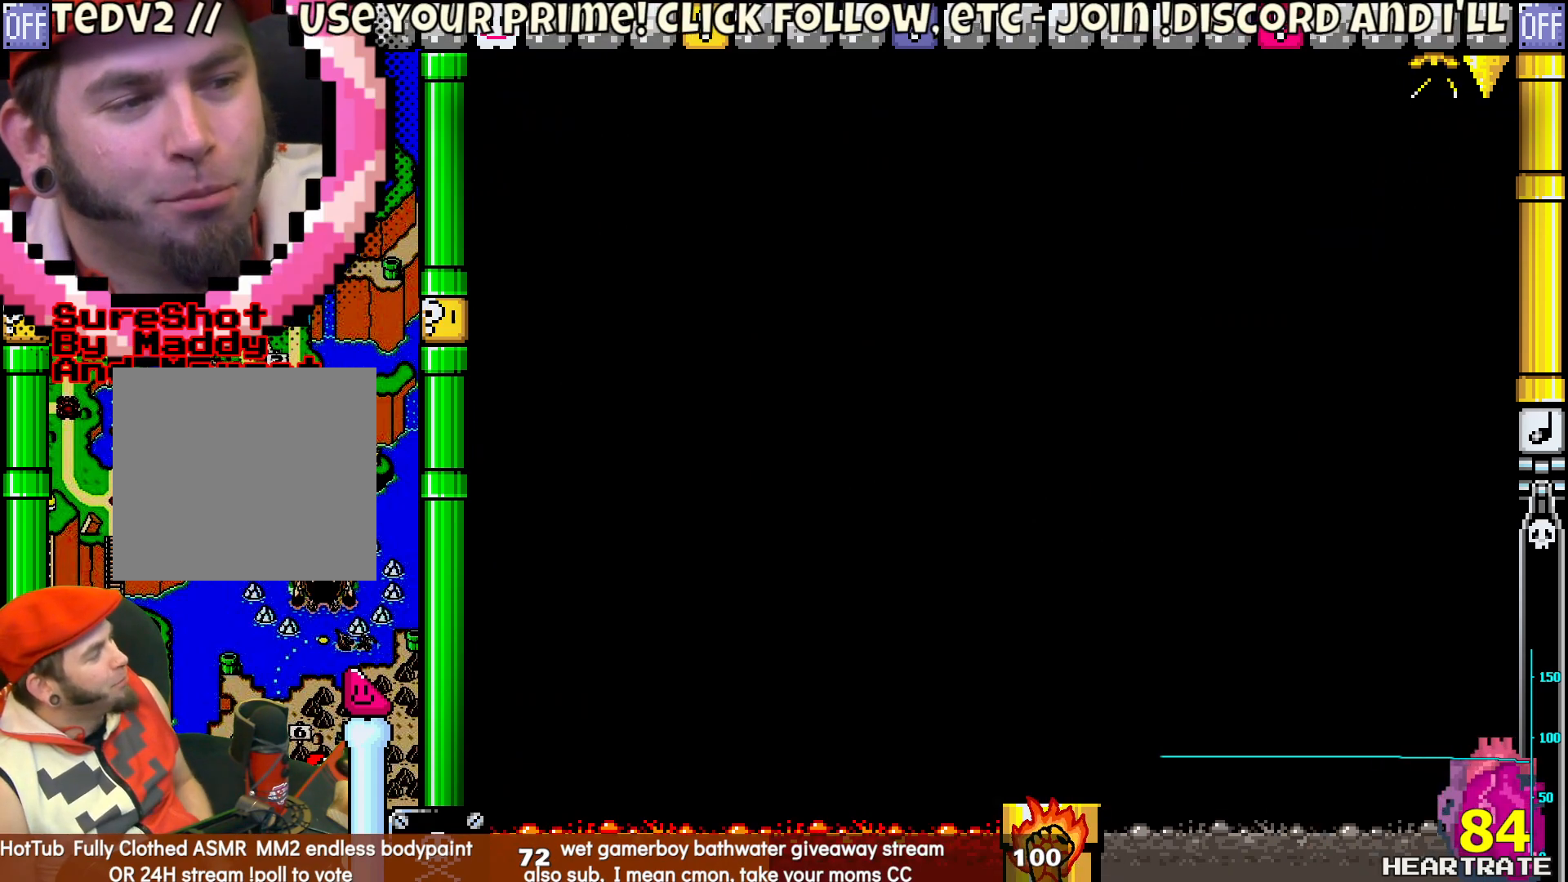
{"buttons": ["Y"], "left_stick": "center", "right_stick": "center", "events": []}
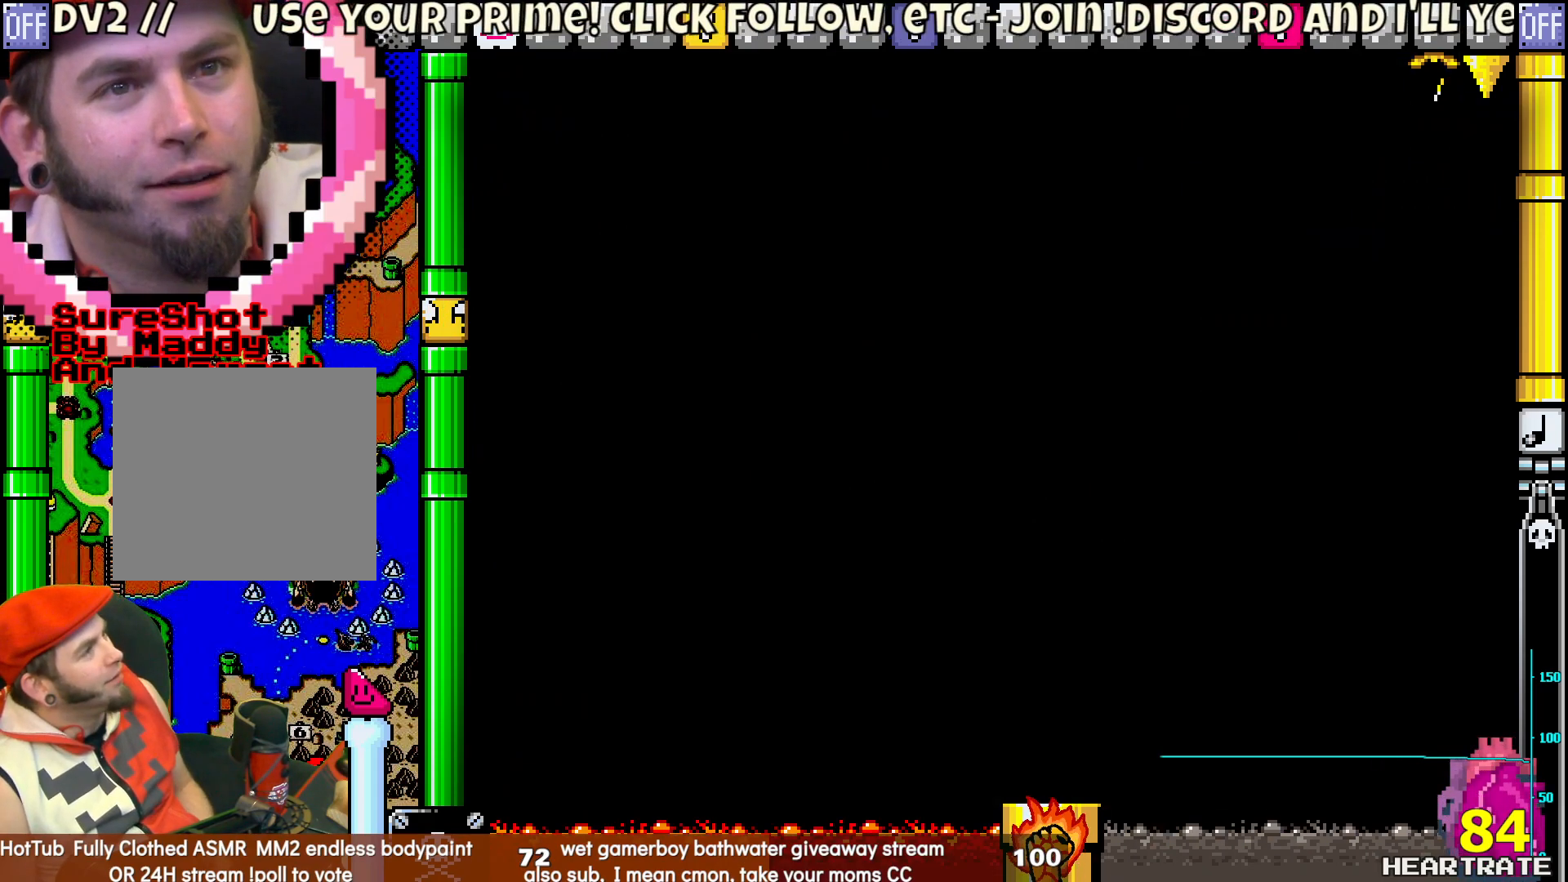
{"buttons": ["Y"], "left_stick": "center", "right_stick": "center", "events": []}
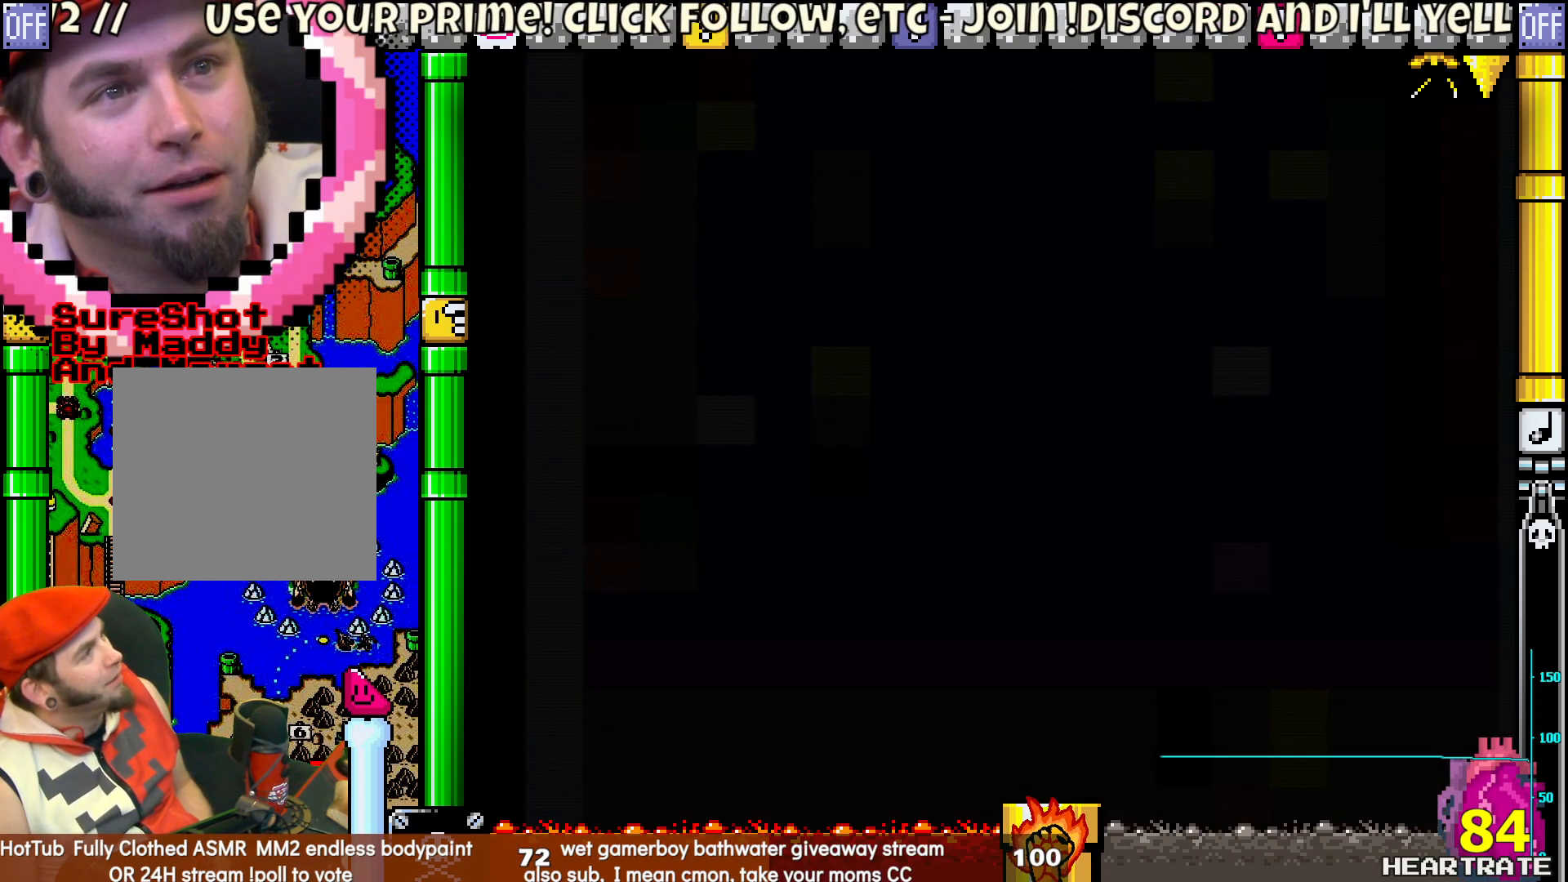
{"buttons": ["Y"], "left_stick": "center", "right_stick": "center", "events": []}
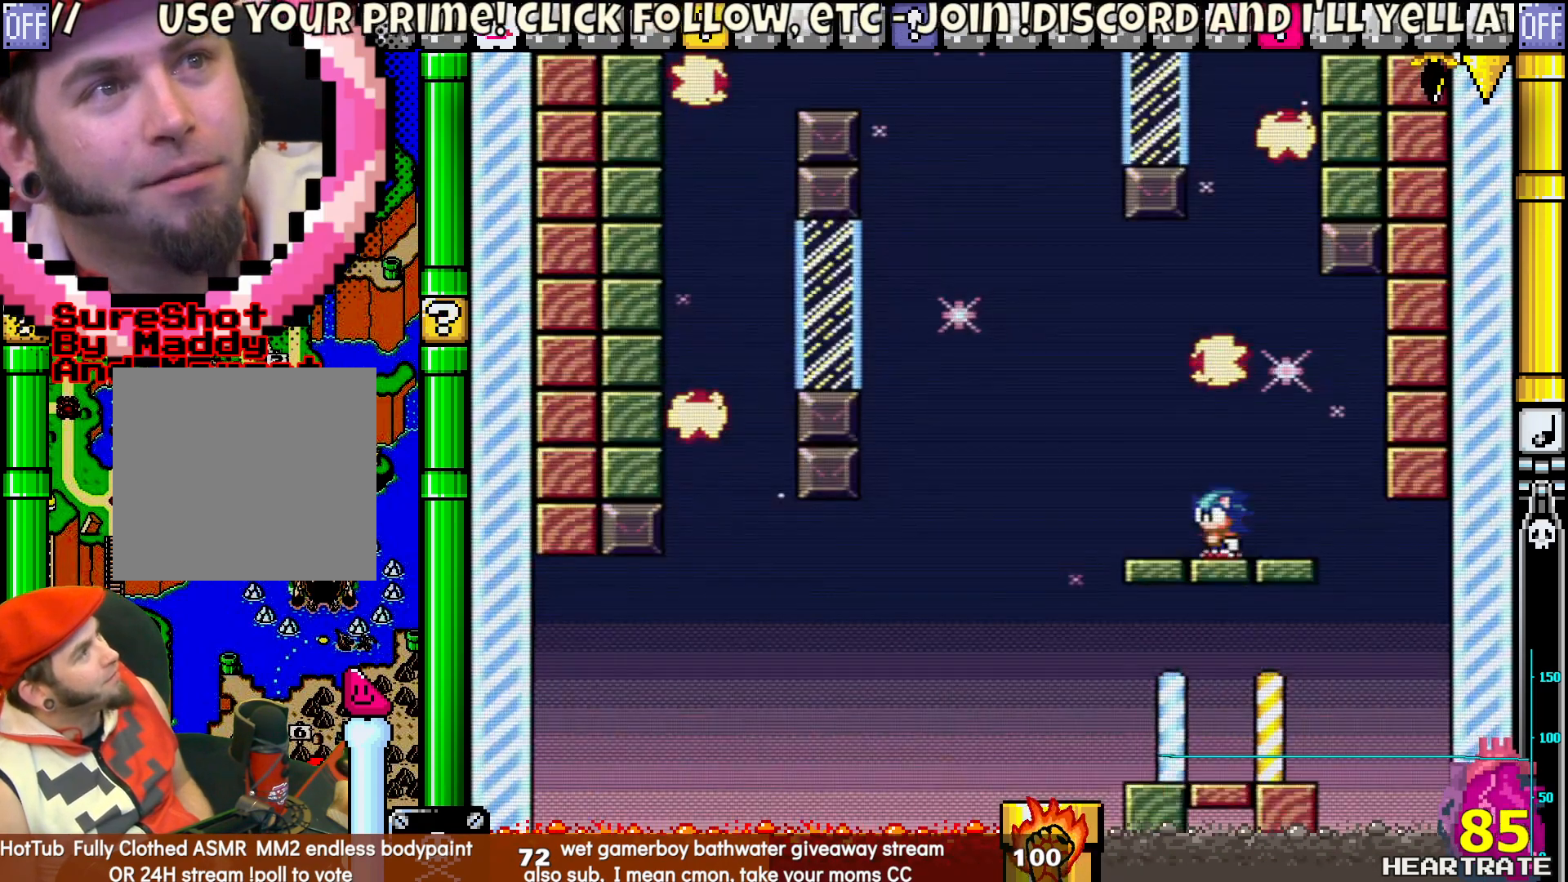
{"buttons": ["Y"], "left_stick": "center", "right_stick": "center", "events": []}
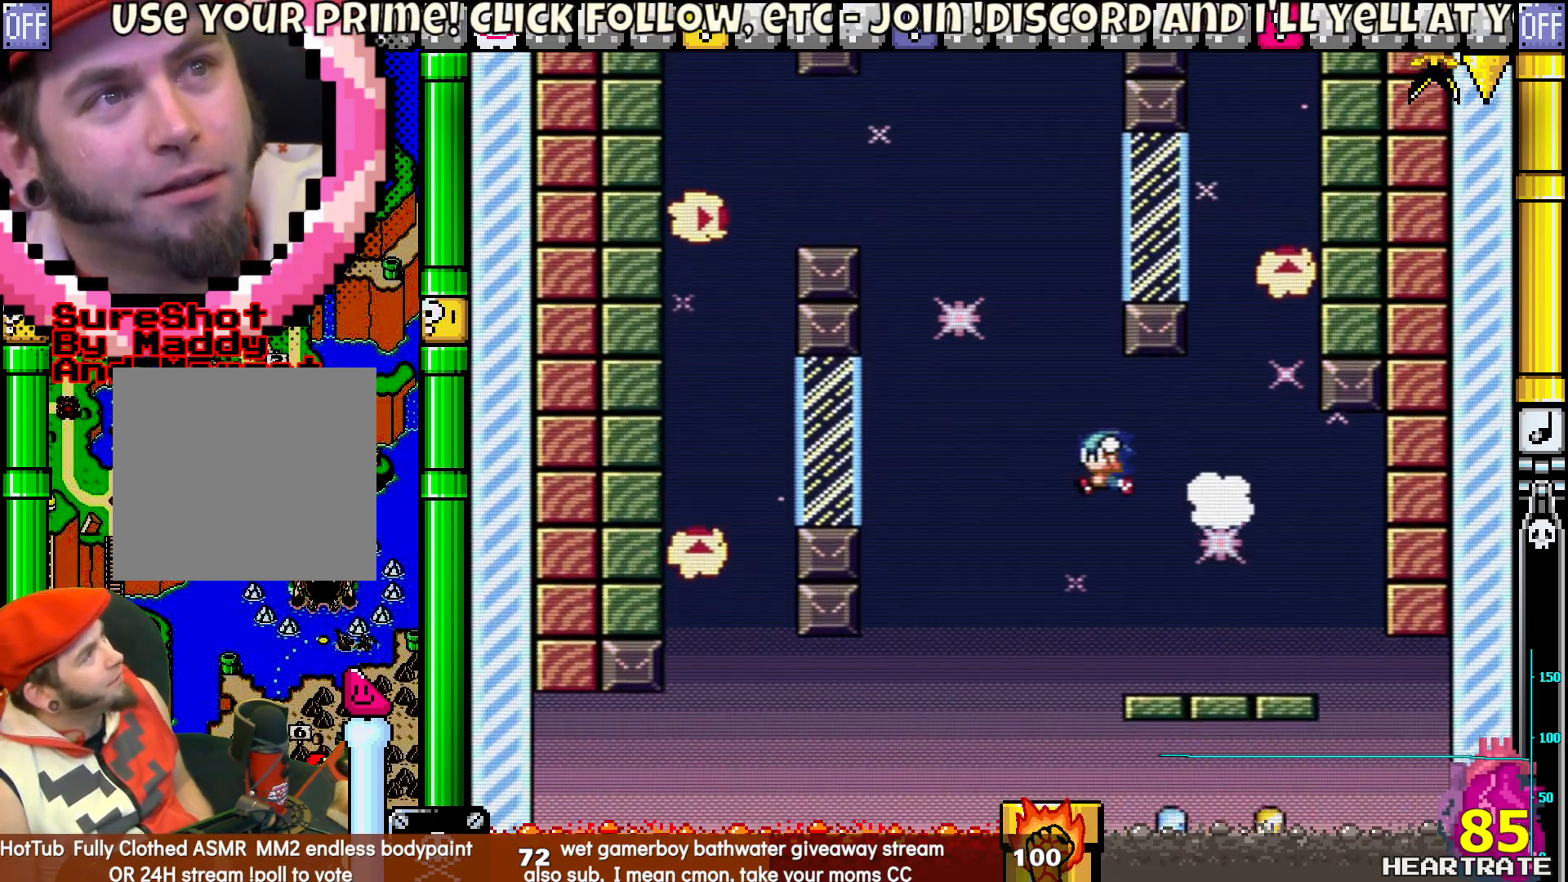
{"buttons": ["Y"], "left_stick": "center", "right_stick": "center", "events": []}
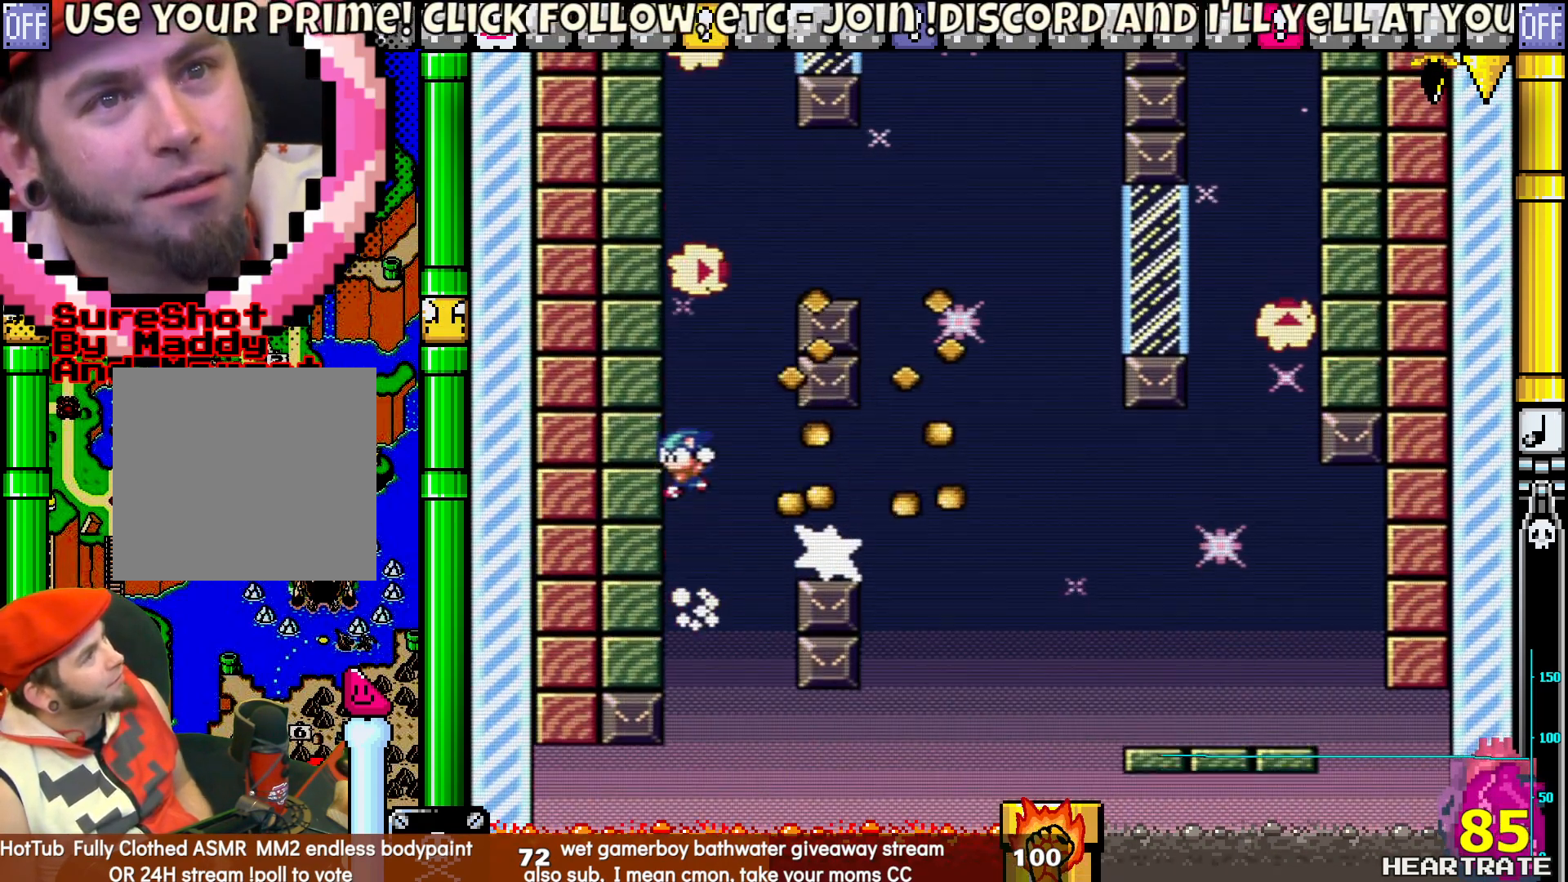
{"buttons": ["Y"], "left_stick": "center", "right_stick": "center", "events": []}
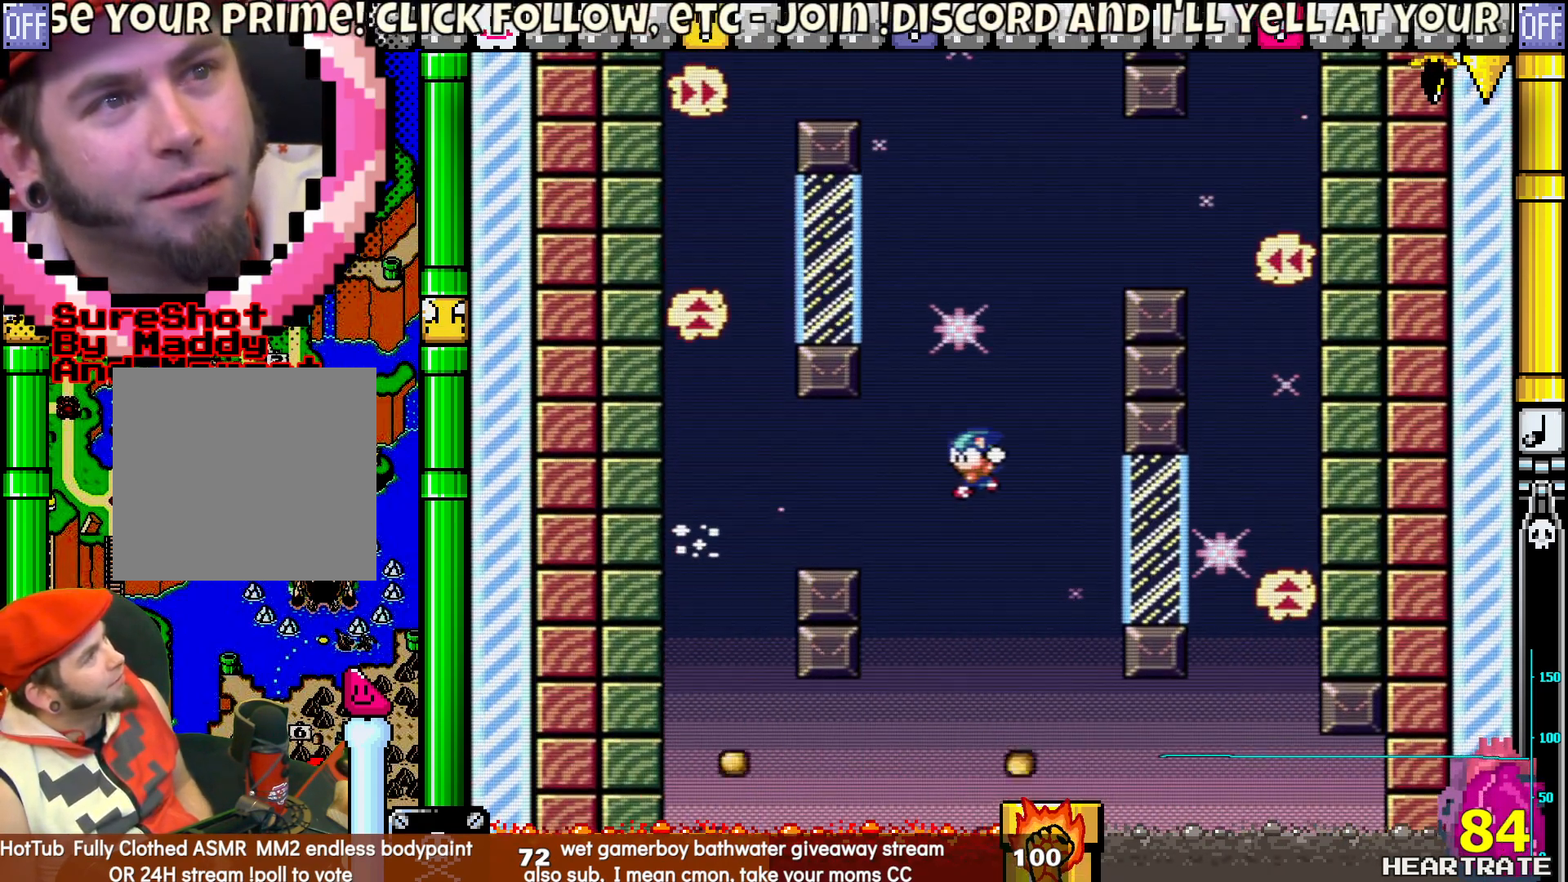
{"buttons": ["Y"], "left_stick": "center", "right_stick": "center", "events": []}
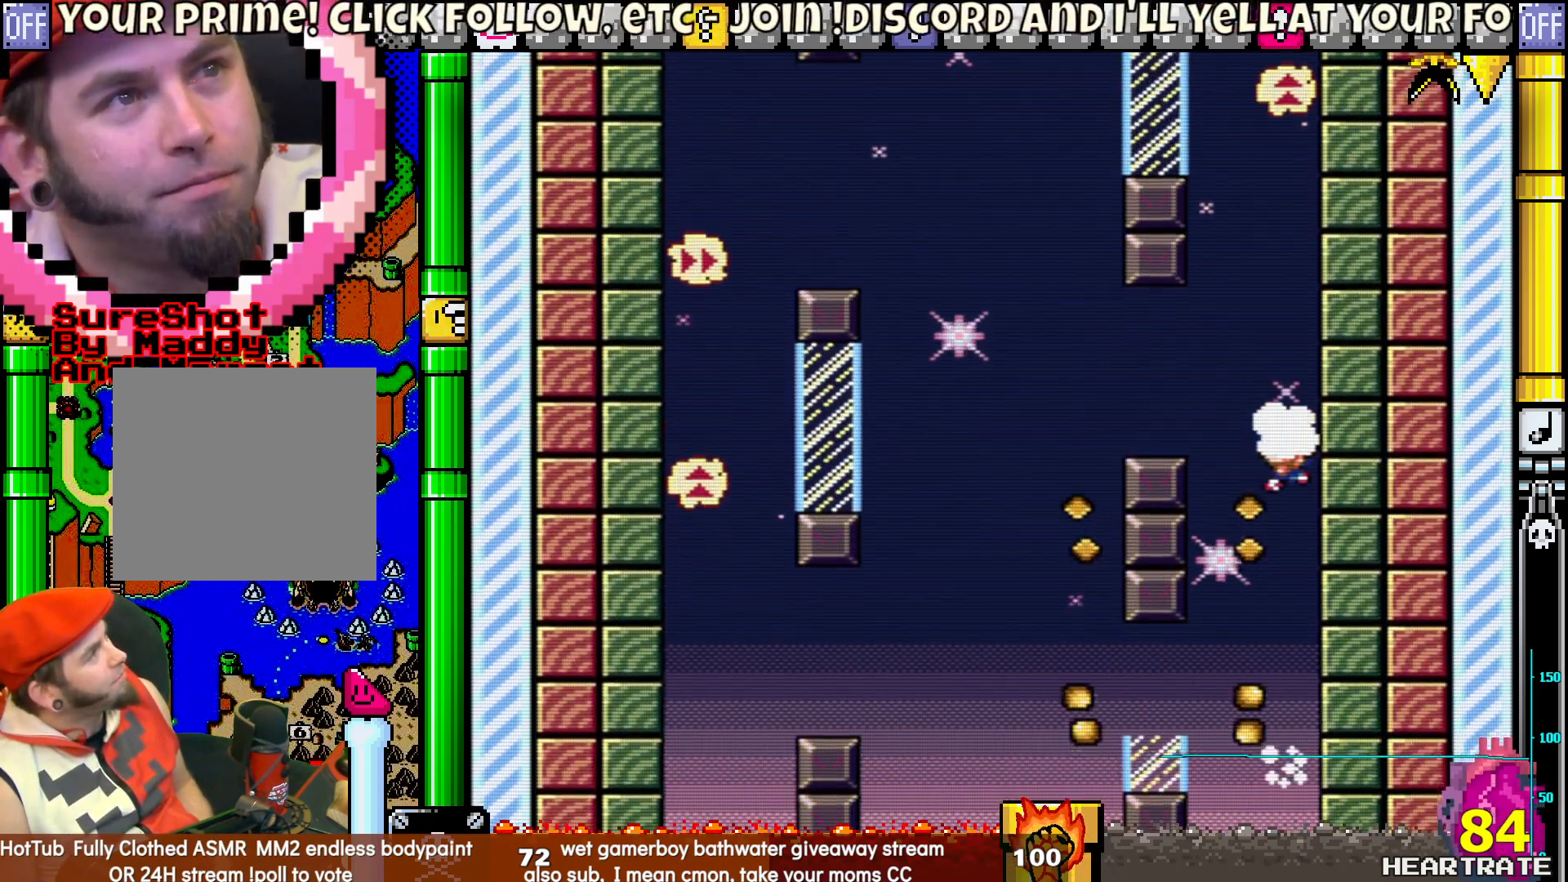
{"buttons": ["Y"], "left_stick": "center", "right_stick": "center", "events": []}
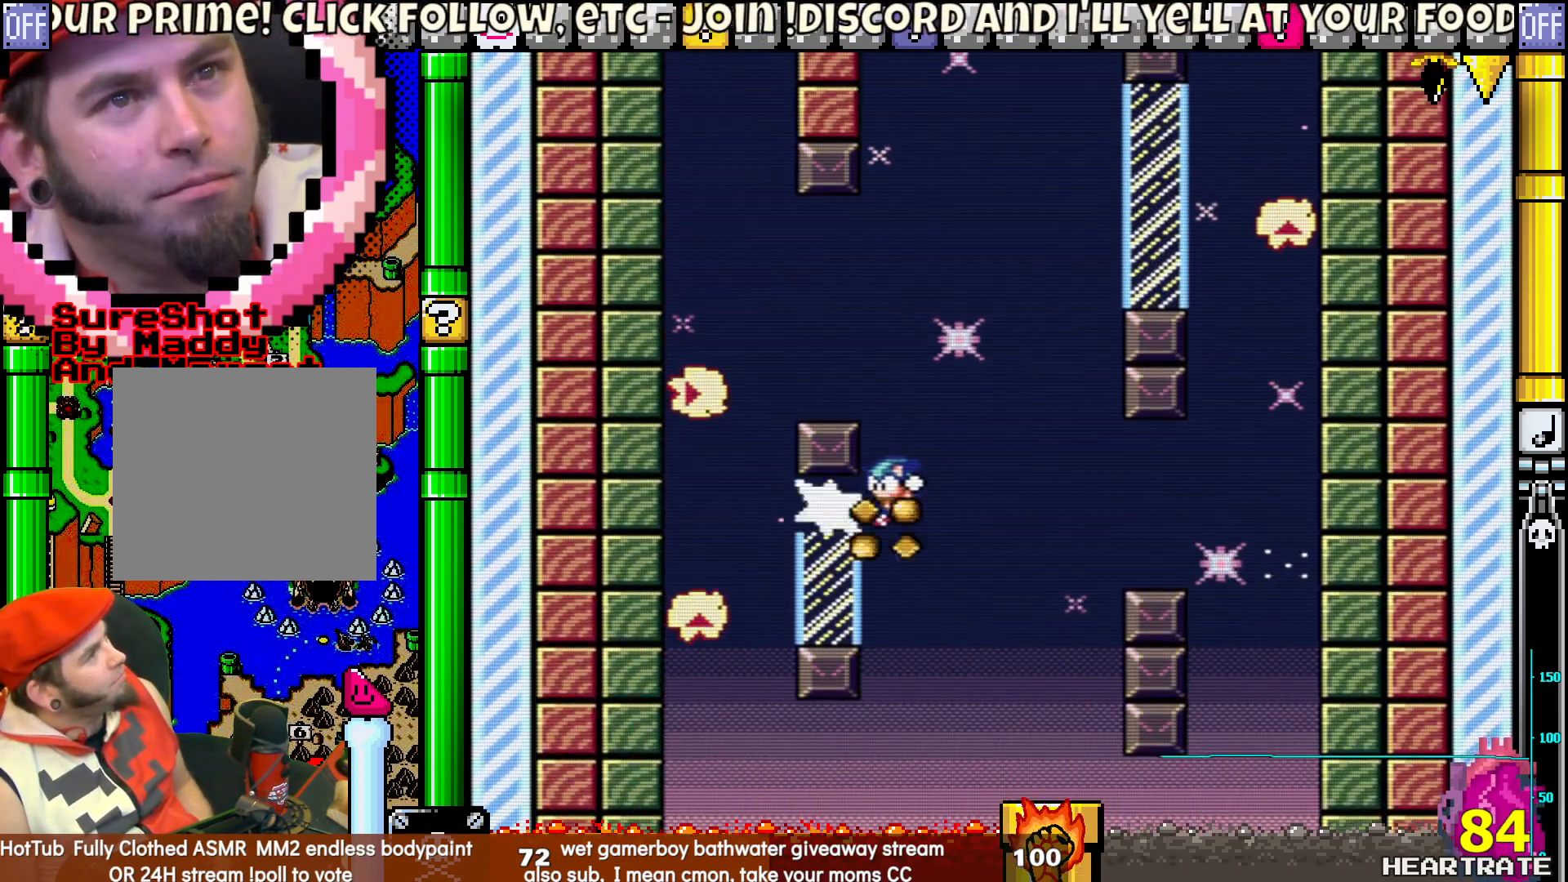
{"buttons": ["Y"], "left_stick": "center", "right_stick": "center", "events": []}
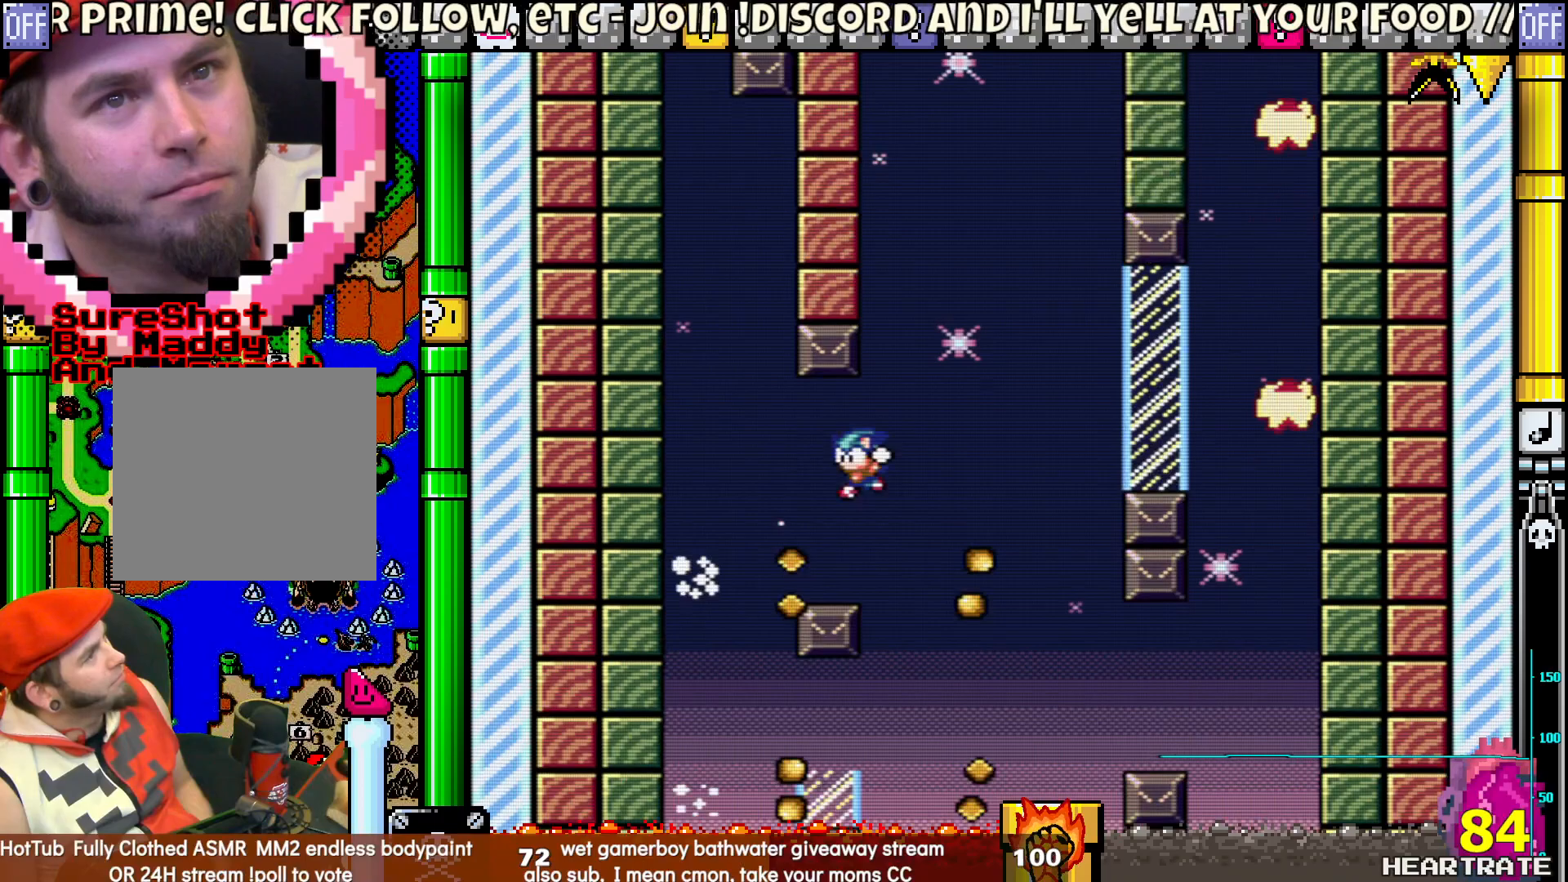
{"buttons": ["Y"], "left_stick": "center", "right_stick": "center", "events": []}
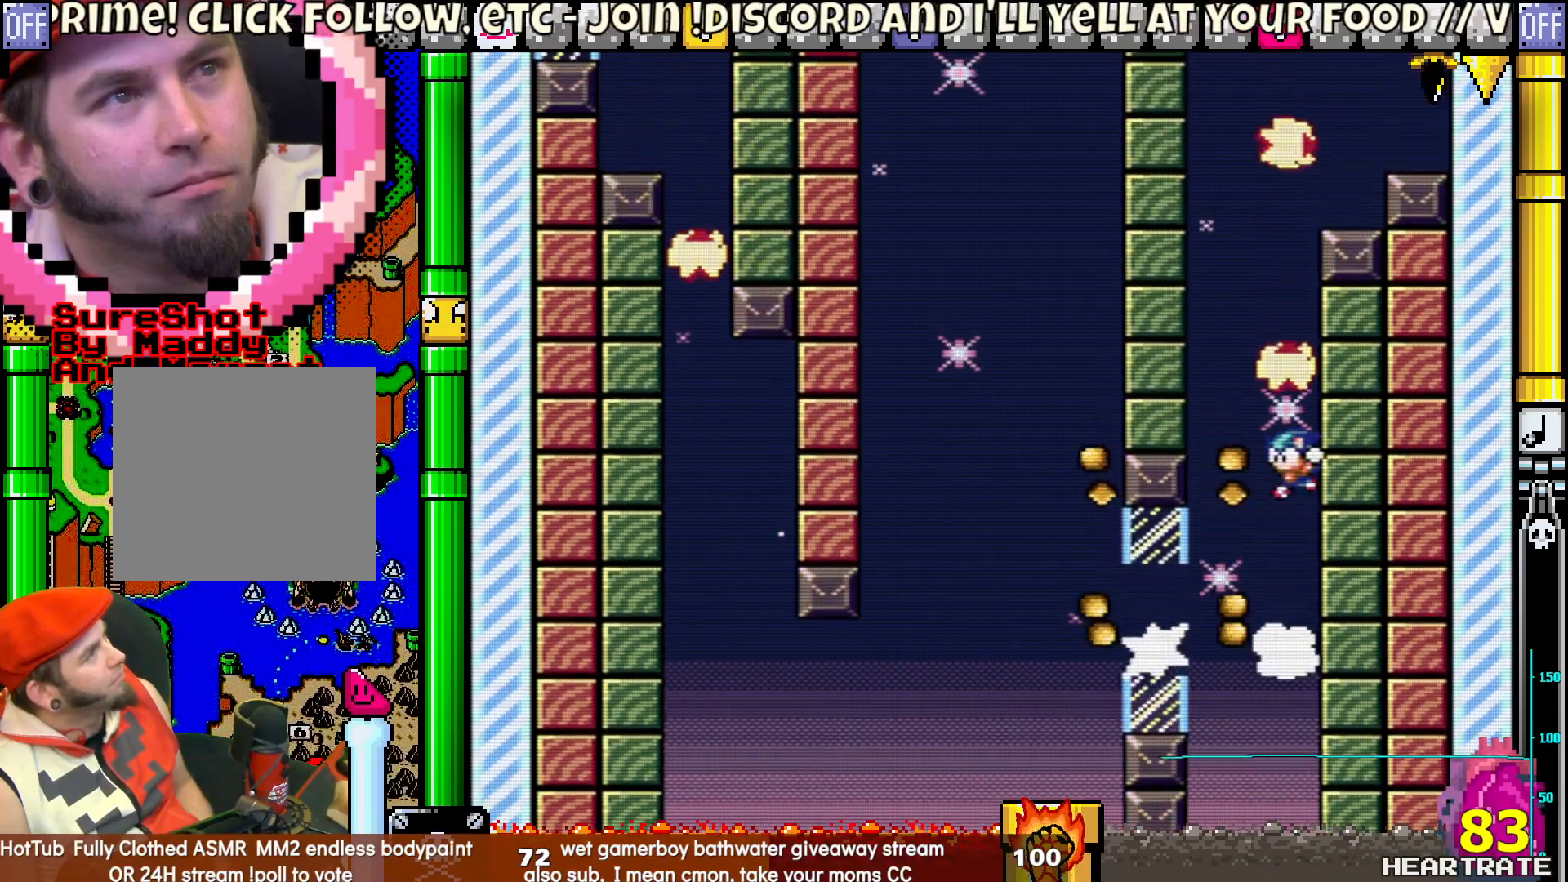
{"buttons": ["Y"], "left_stick": "center", "right_stick": "center", "events": []}
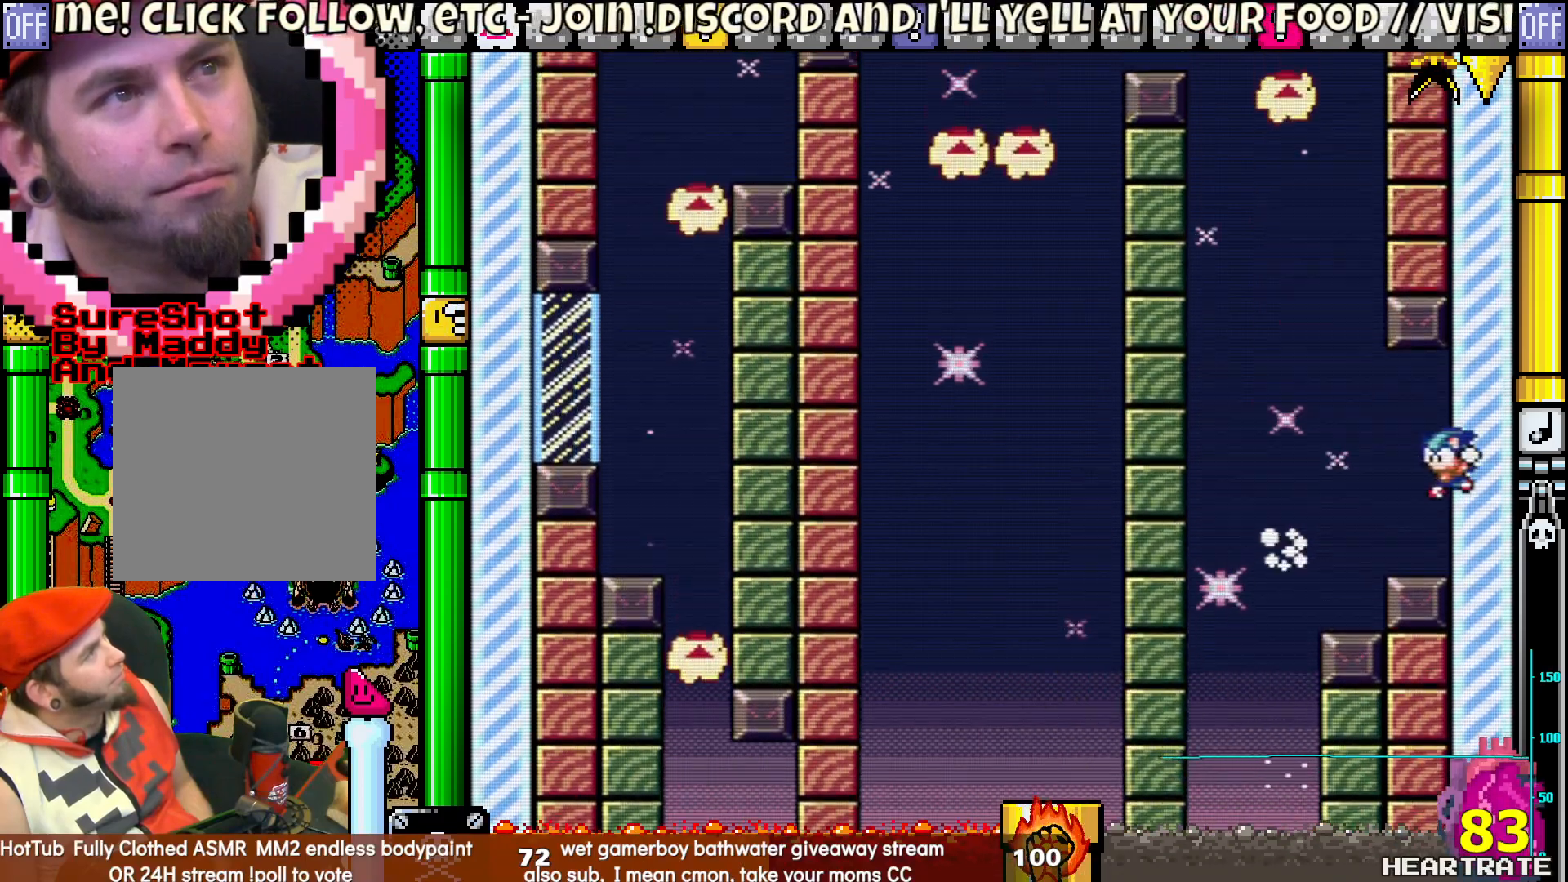
{"buttons": ["Y"], "left_stick": "center", "right_stick": "center", "events": []}
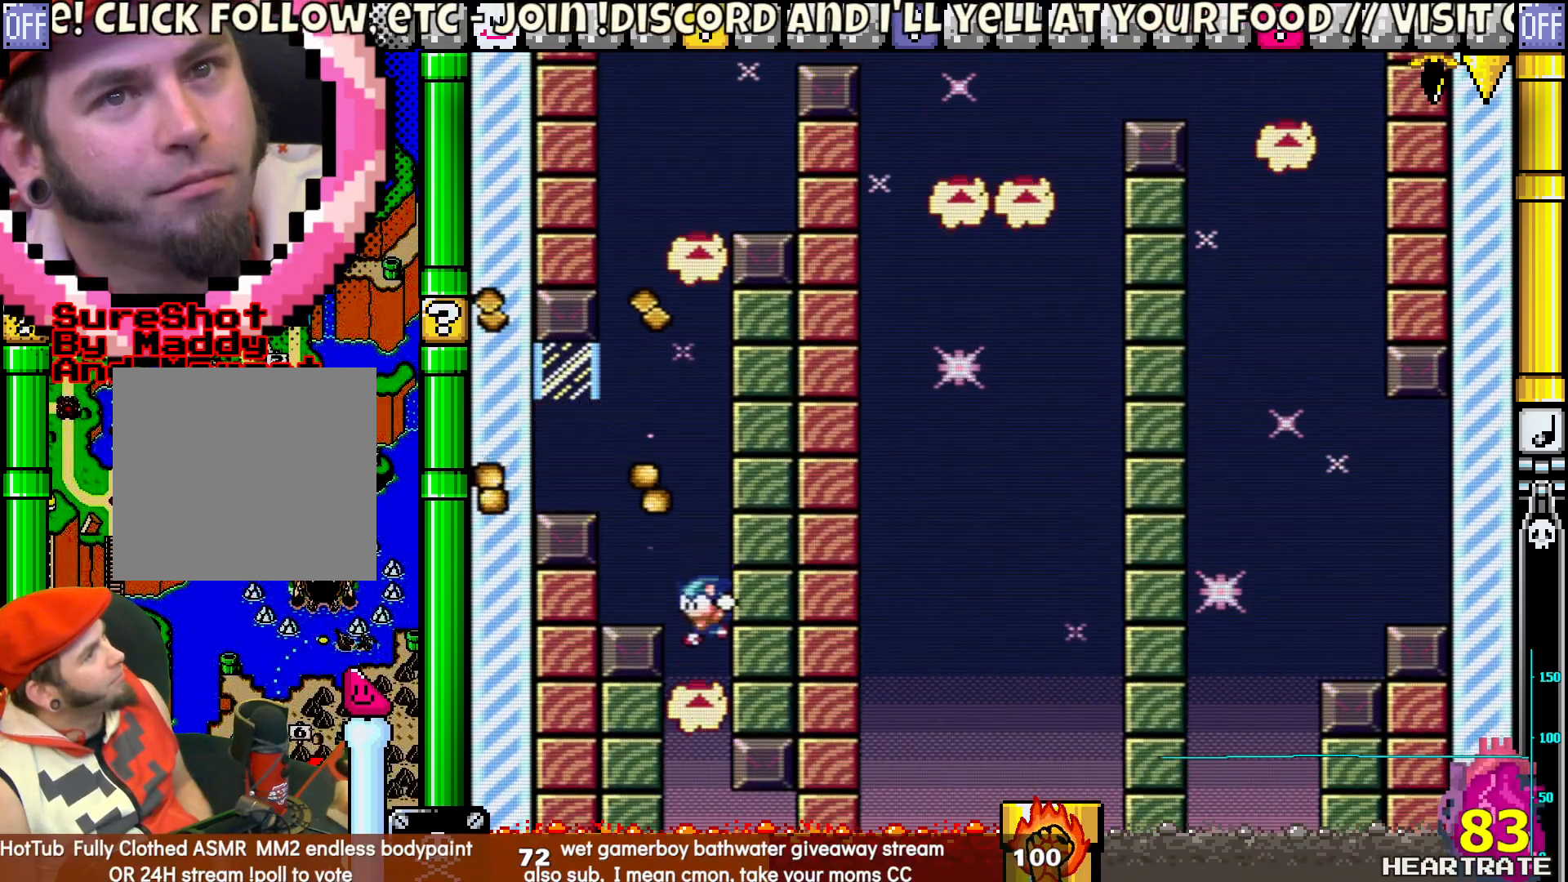
{"buttons": ["Y"], "left_stick": "center", "right_stick": "center", "events": []}
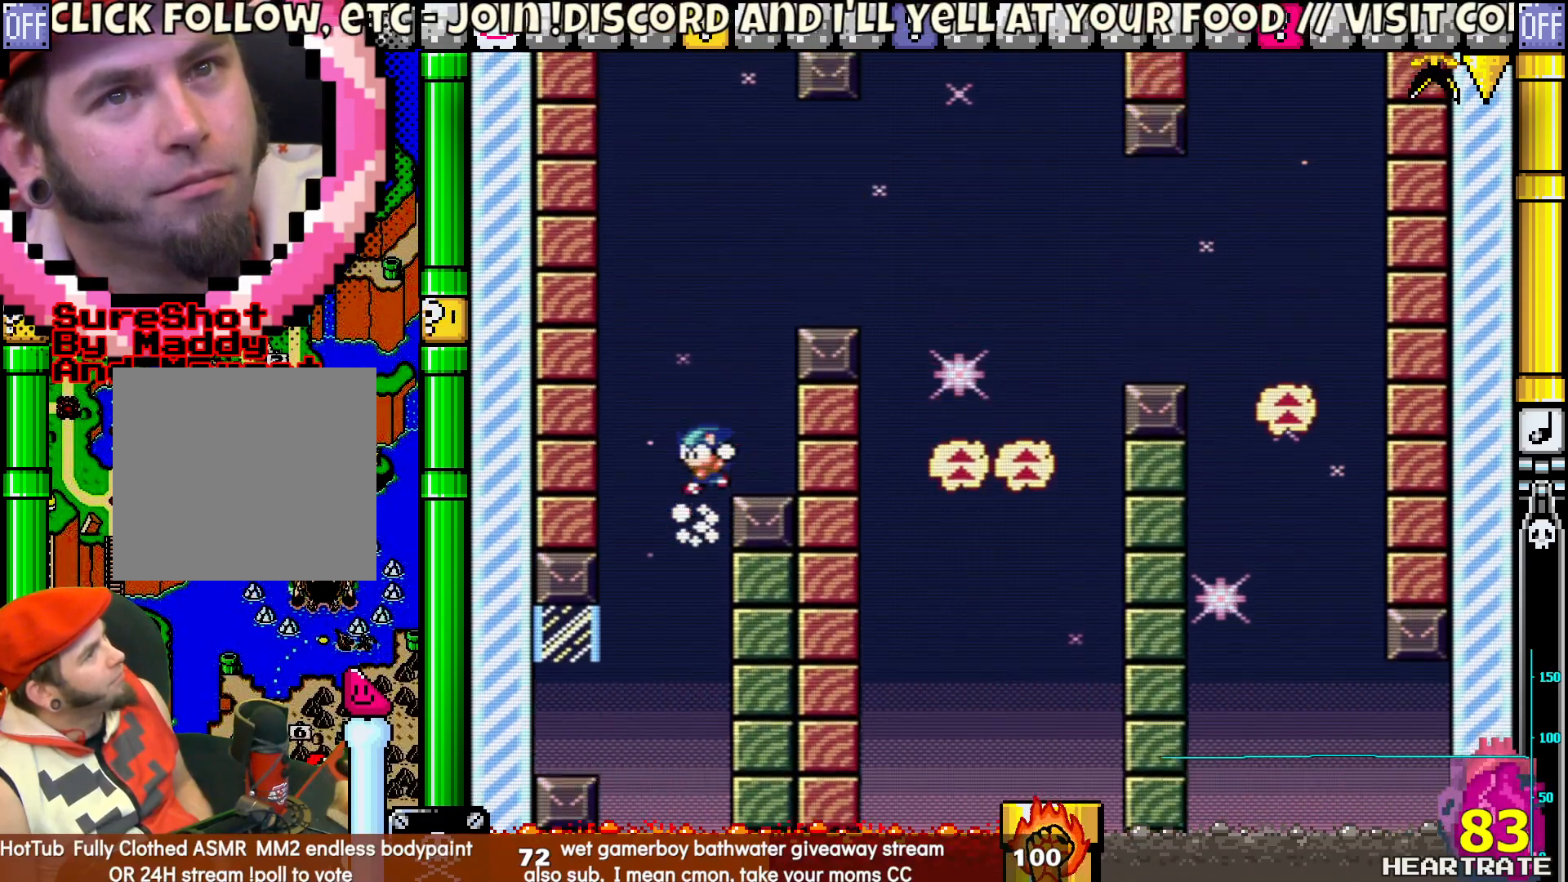
{"buttons": ["Y", "DPAD_RIGHT"], "left_stick": "center", "right_stick": "center", "events": [[167, "DPAD_RIGHT", "down"]]}
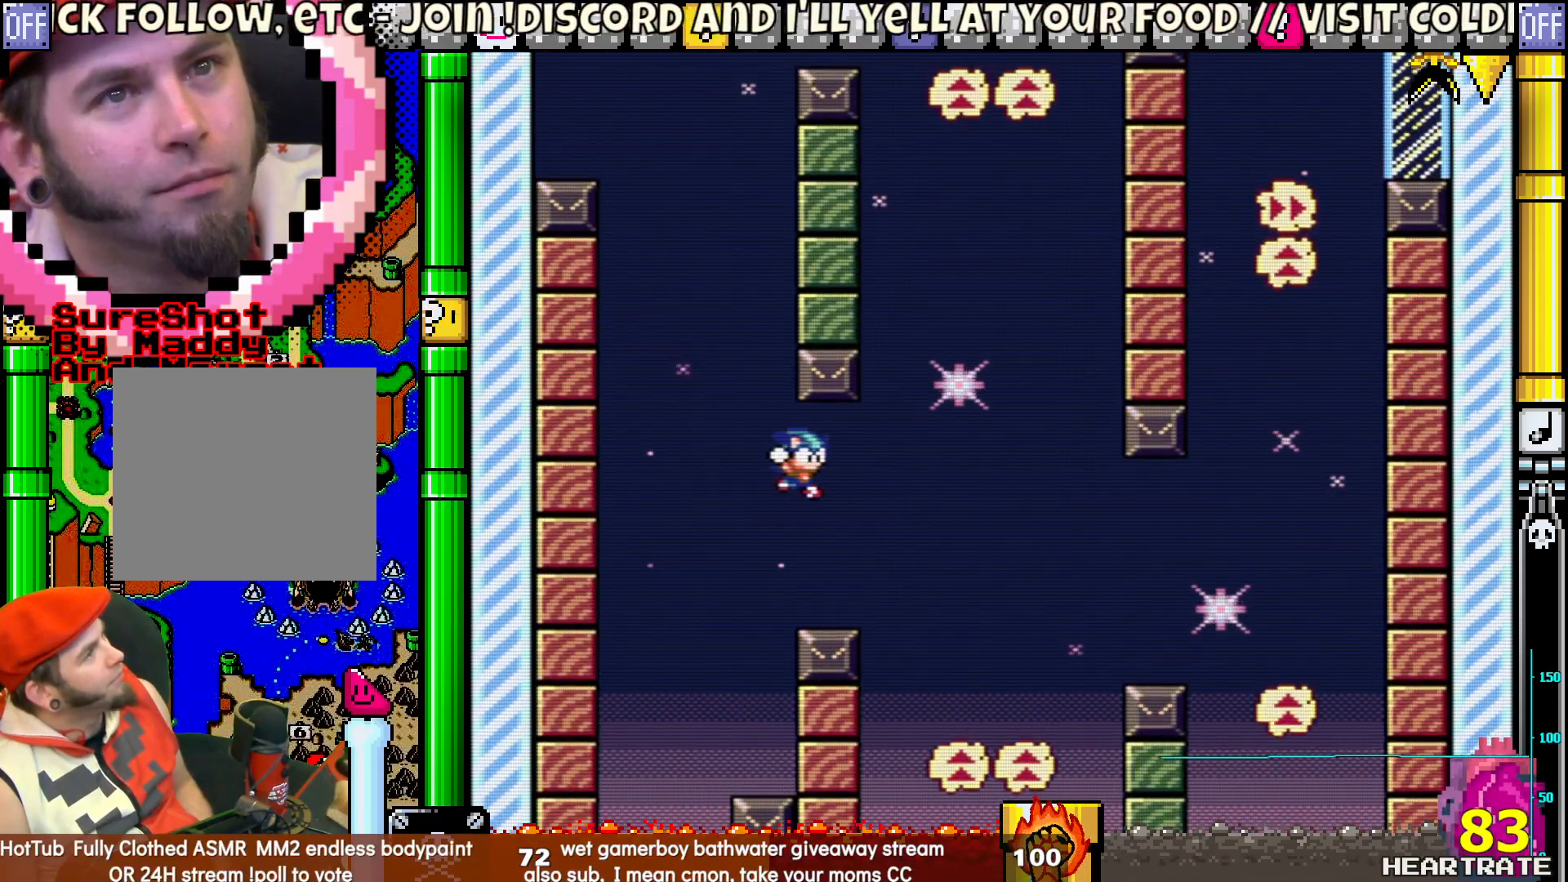
{"buttons": ["Y"], "left_stick": "center", "right_stick": "center", "events": [[283, "DPAD_RIGHT", "up"], [283, "DPAD_UP", "down"], [300, "DPAD_LEFT", "down"], [450, "DPAD_LEFT", "up"], [500, "DPAD_UP", "up"]]}
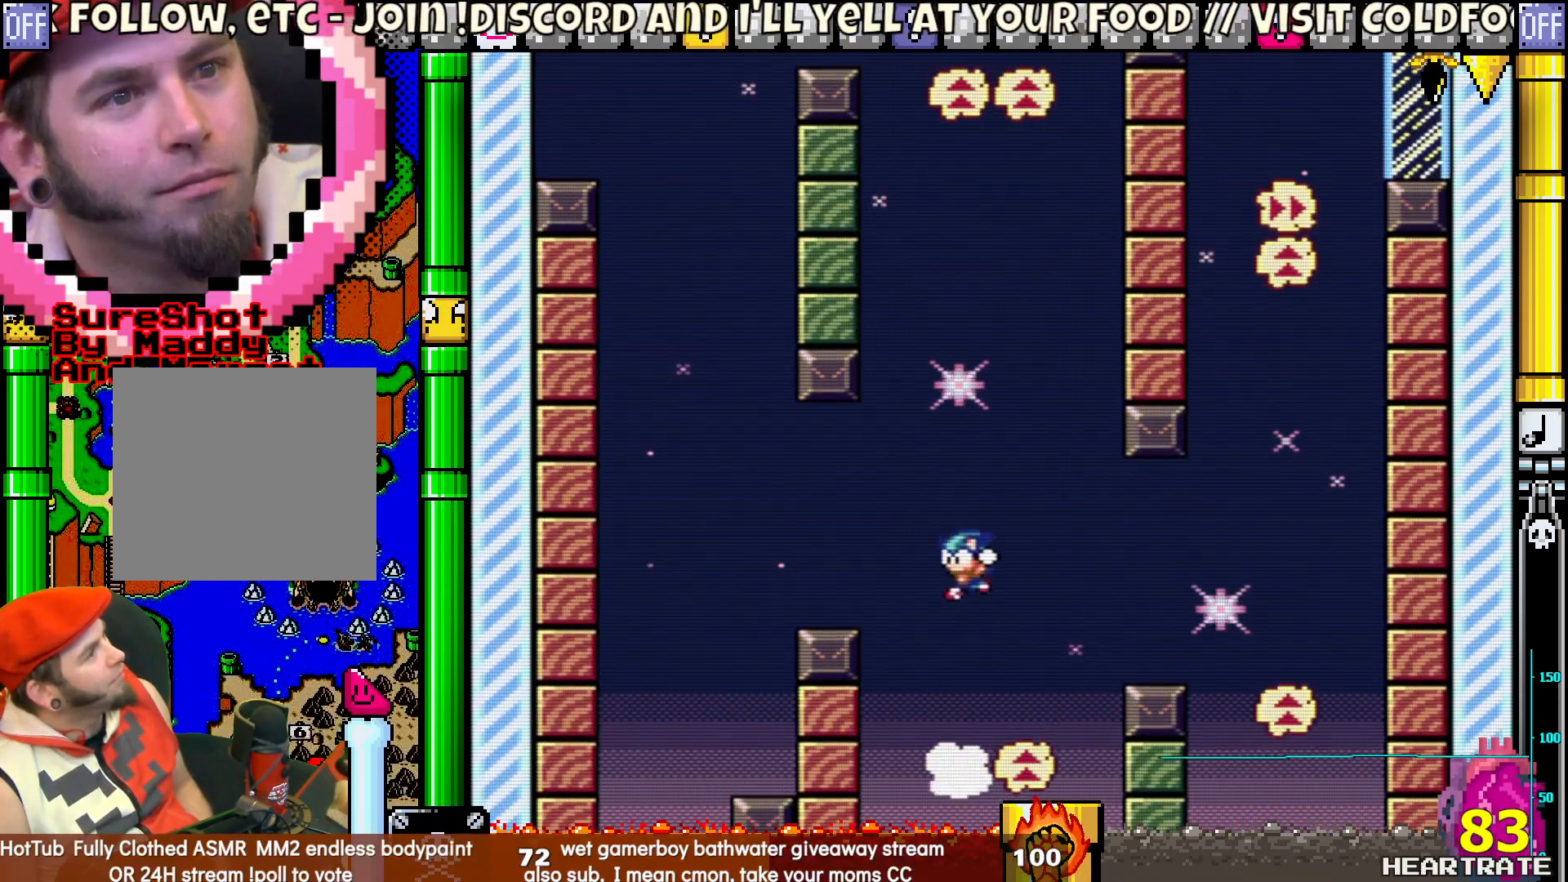
{"buttons": ["Y", "DPAD_RIGHT"], "left_stick": "center", "right_stick": "center", "events": [[200, "DPAD_RIGHT", "down"]]}
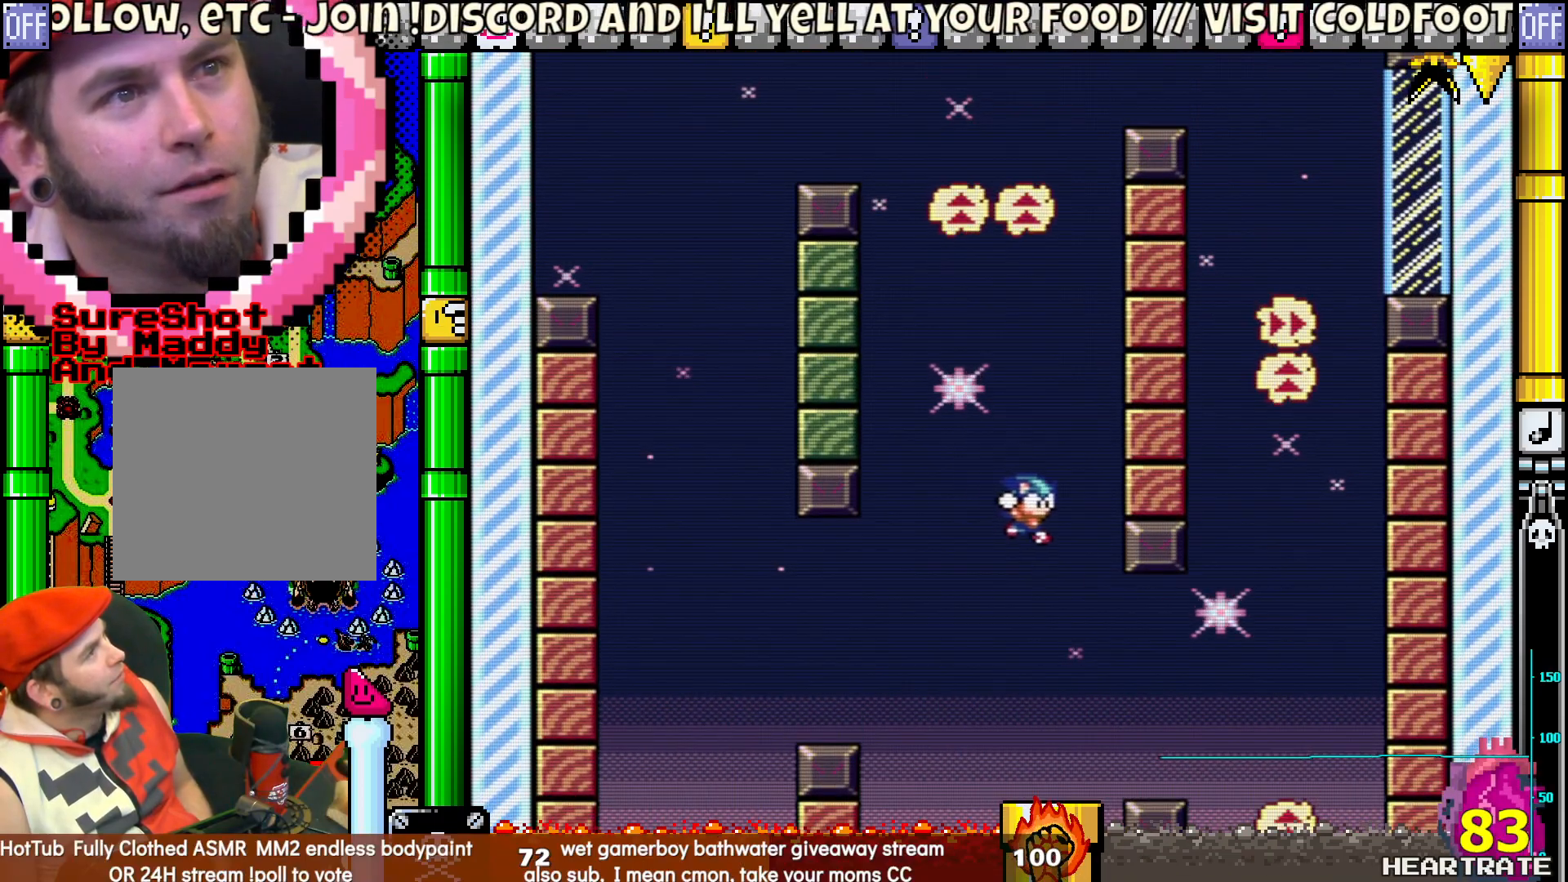
{"buttons": ["Y", "DPAD_UP", "DPAD_LEFT"], "left_stick": "center", "right_stick": "center", "events": [[450, "DPAD_UP", "down"], [467, "DPAD_RIGHT", "up"], [483, "DPAD_LEFT", "down"]]}
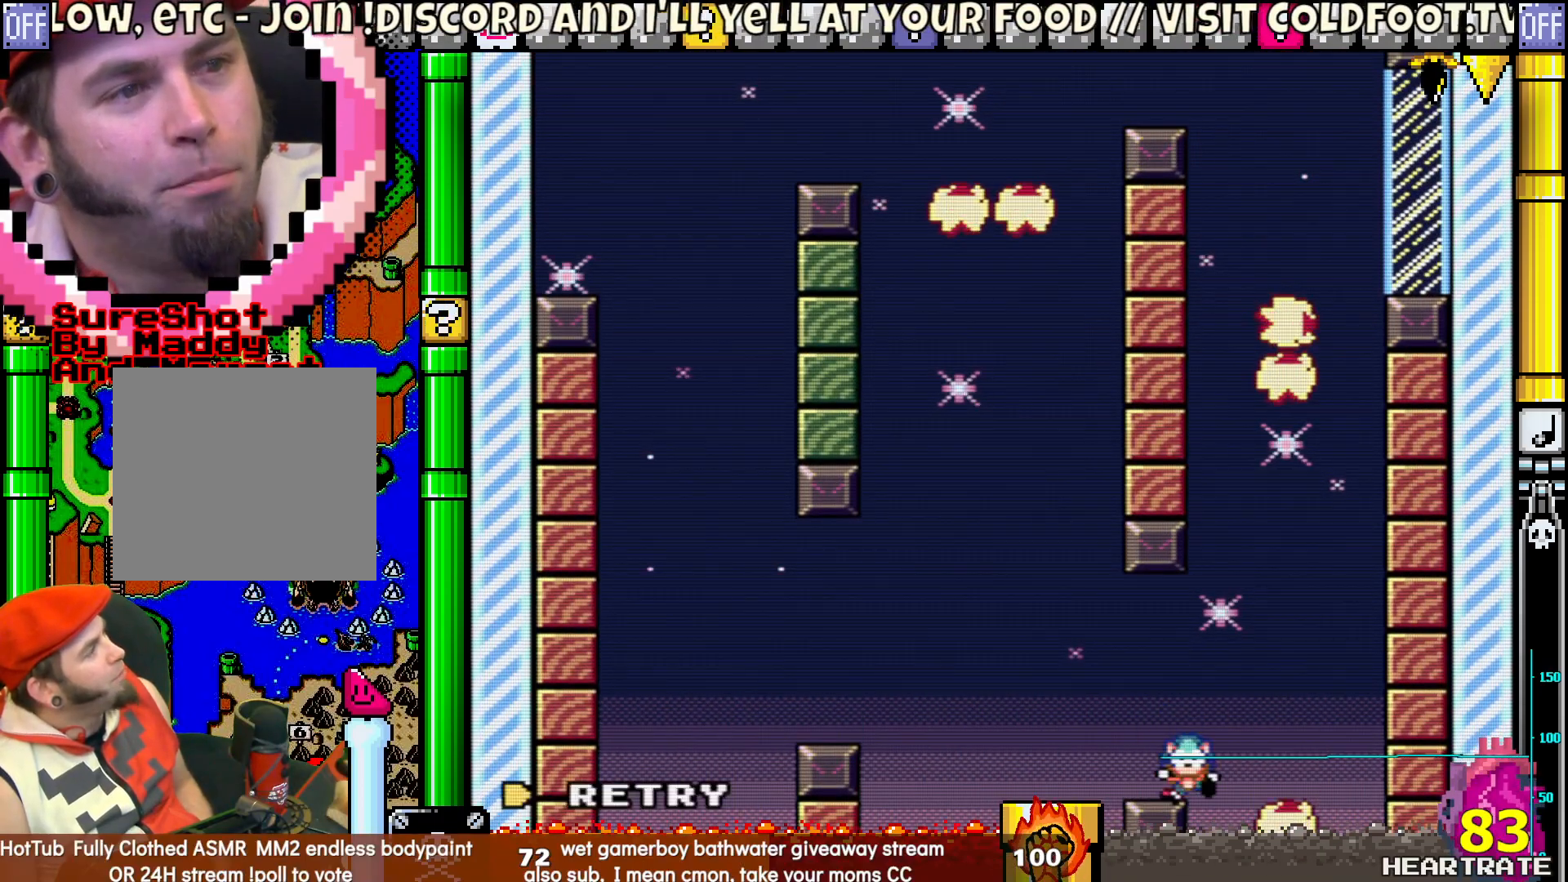
{"buttons": [], "left_stick": "center", "right_stick": "center", "events": [[150, "DPAD_LEFT", "up"], [150, "DPAD_UP", "up"], [200, "Y", "up"]]}
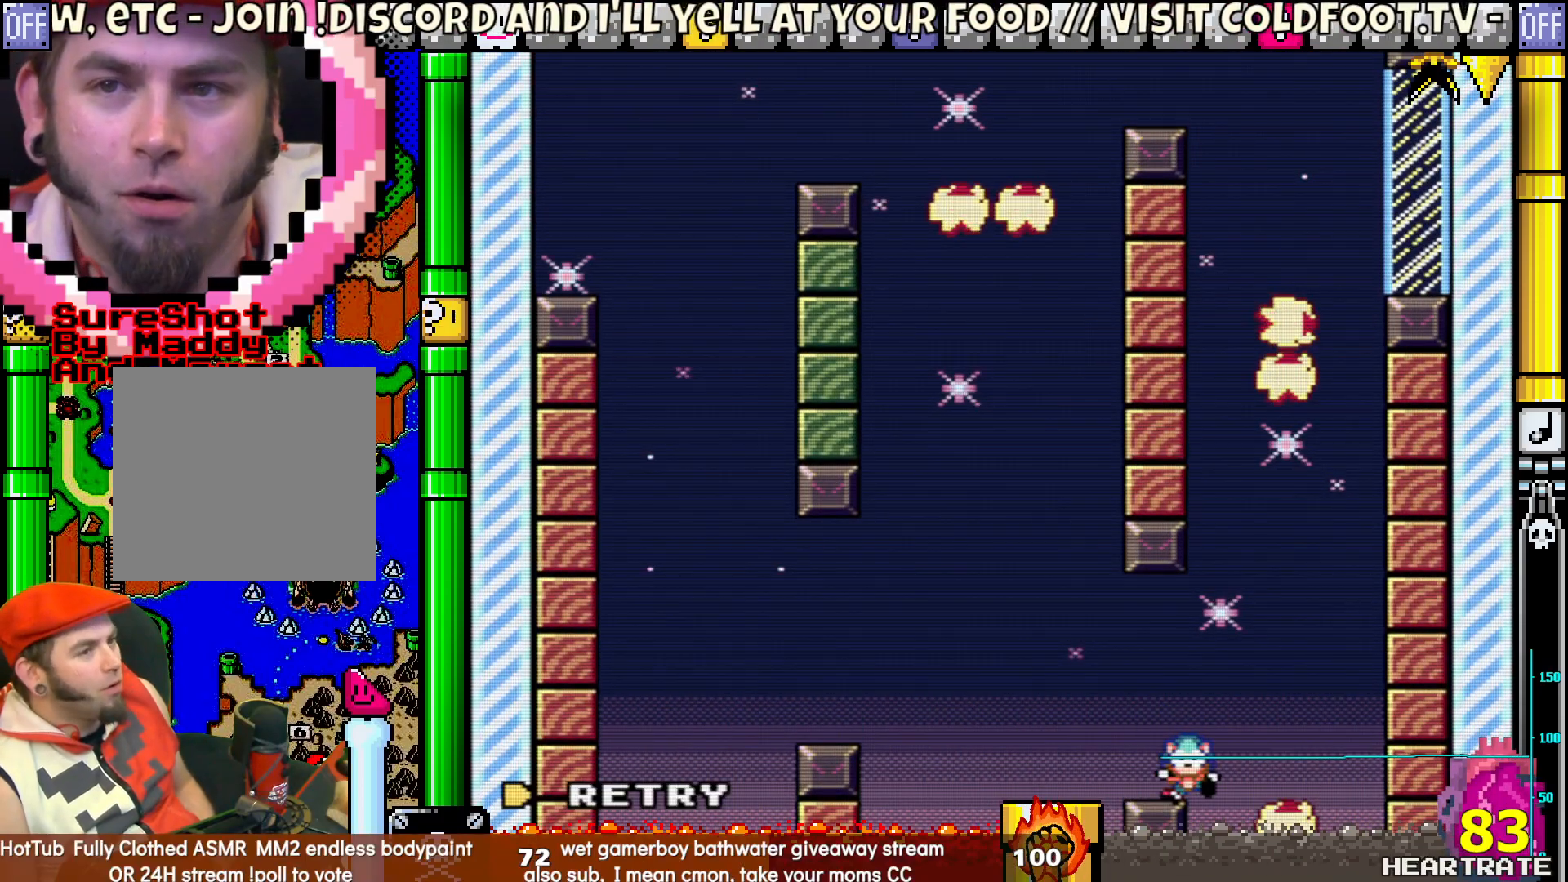
{"buttons": [], "left_stick": "center", "right_stick": "center", "events": []}
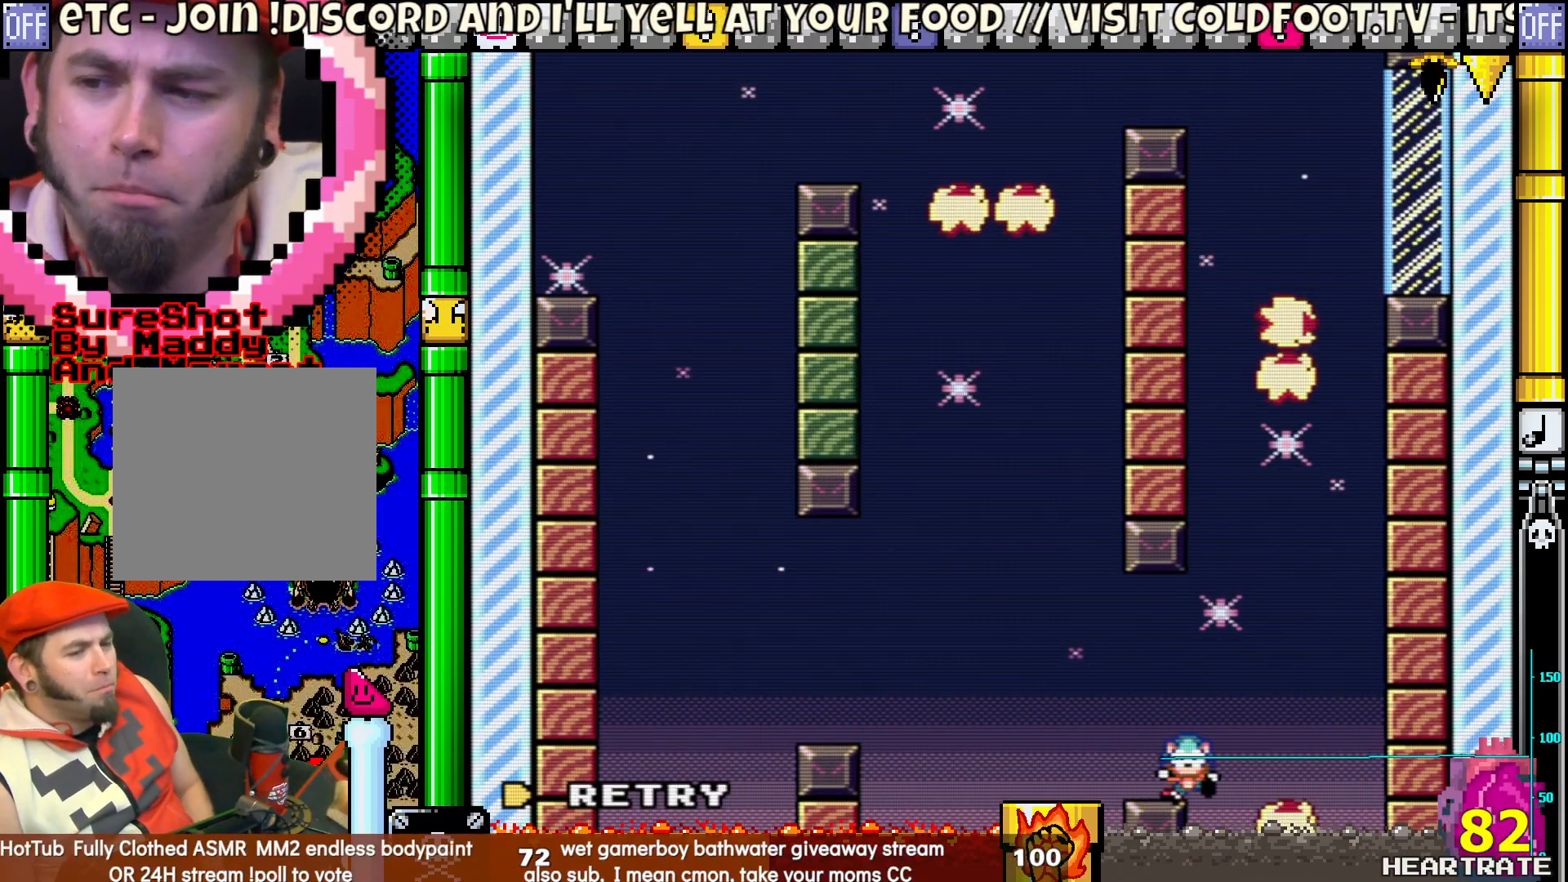
{"buttons": [], "left_stick": "center", "right_stick": "center", "events": []}
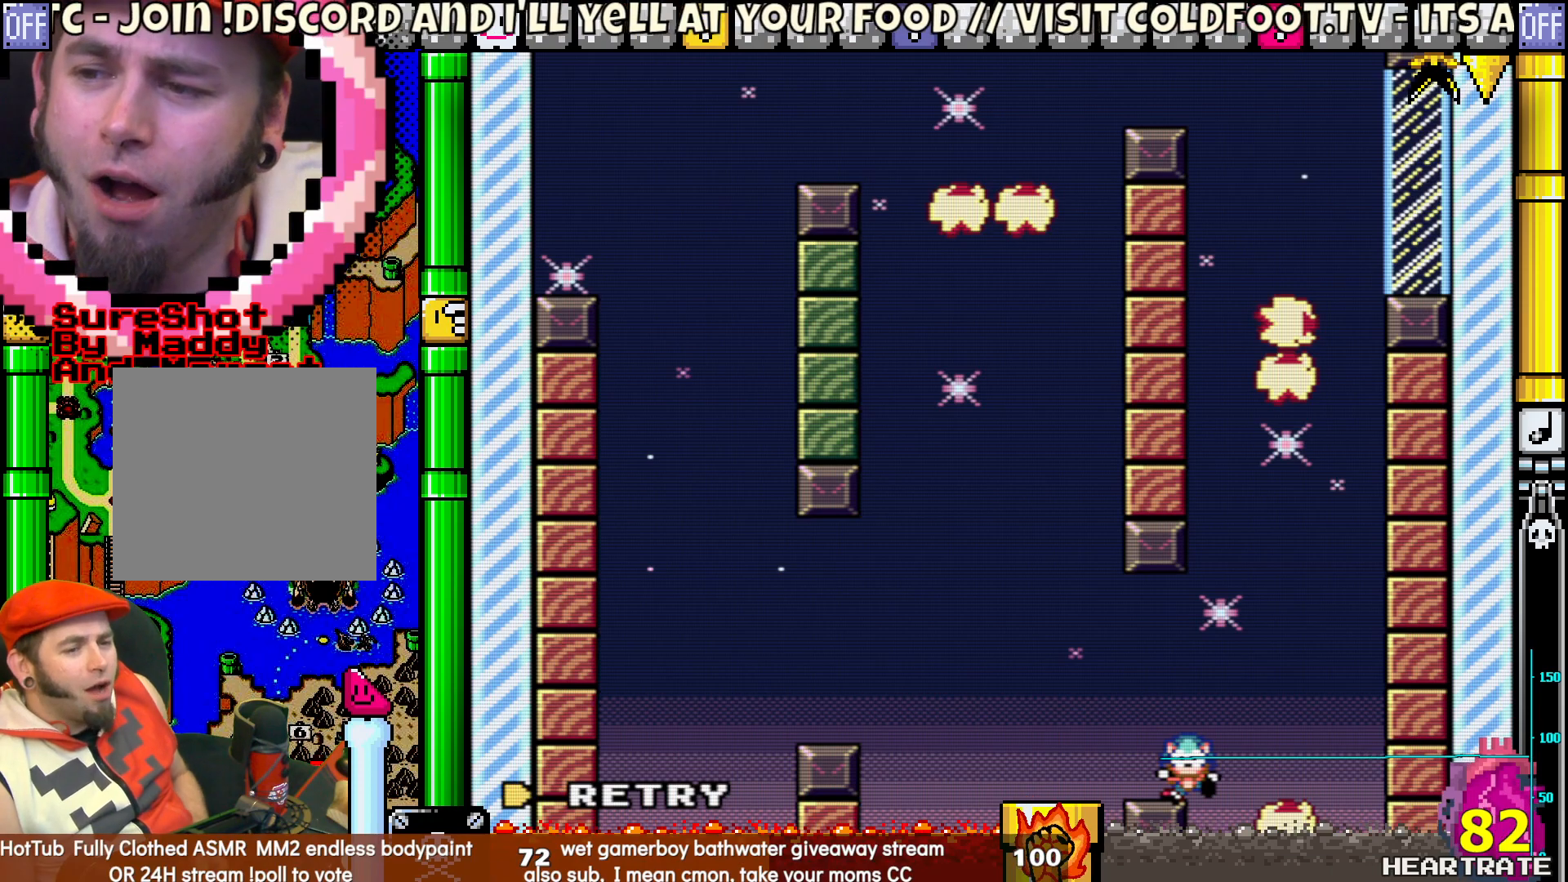
{"buttons": ["A"], "left_stick": "center", "right_stick": "center", "events": [[467, "A", "down"]]}
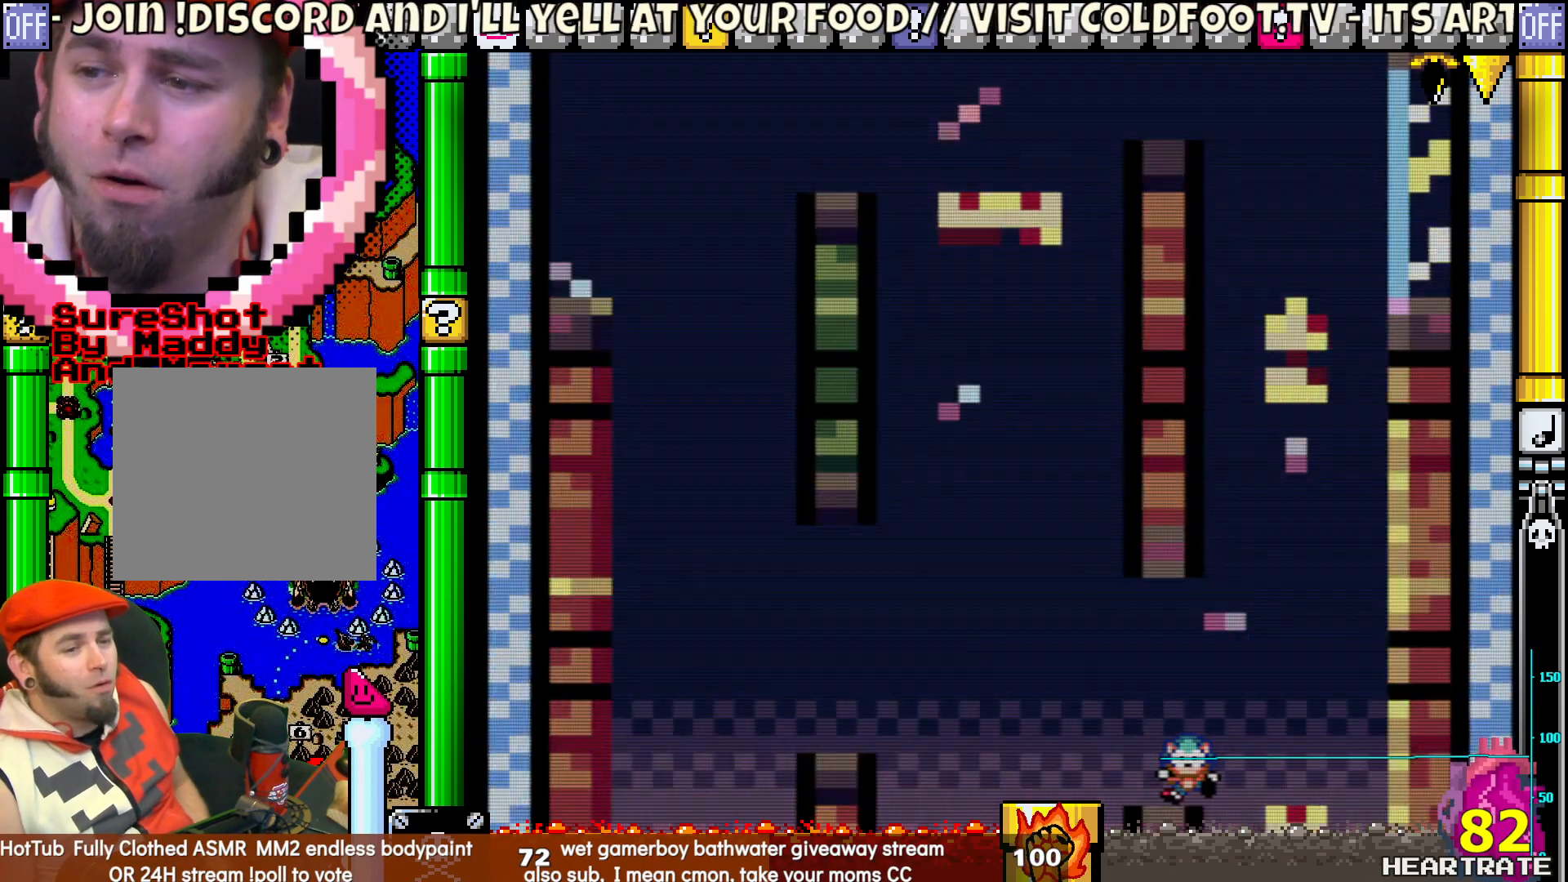
{"buttons": ["Y"], "left_stick": "center", "right_stick": "center", "events": [[83, "A", "up"], [233, "Y", "down"]]}
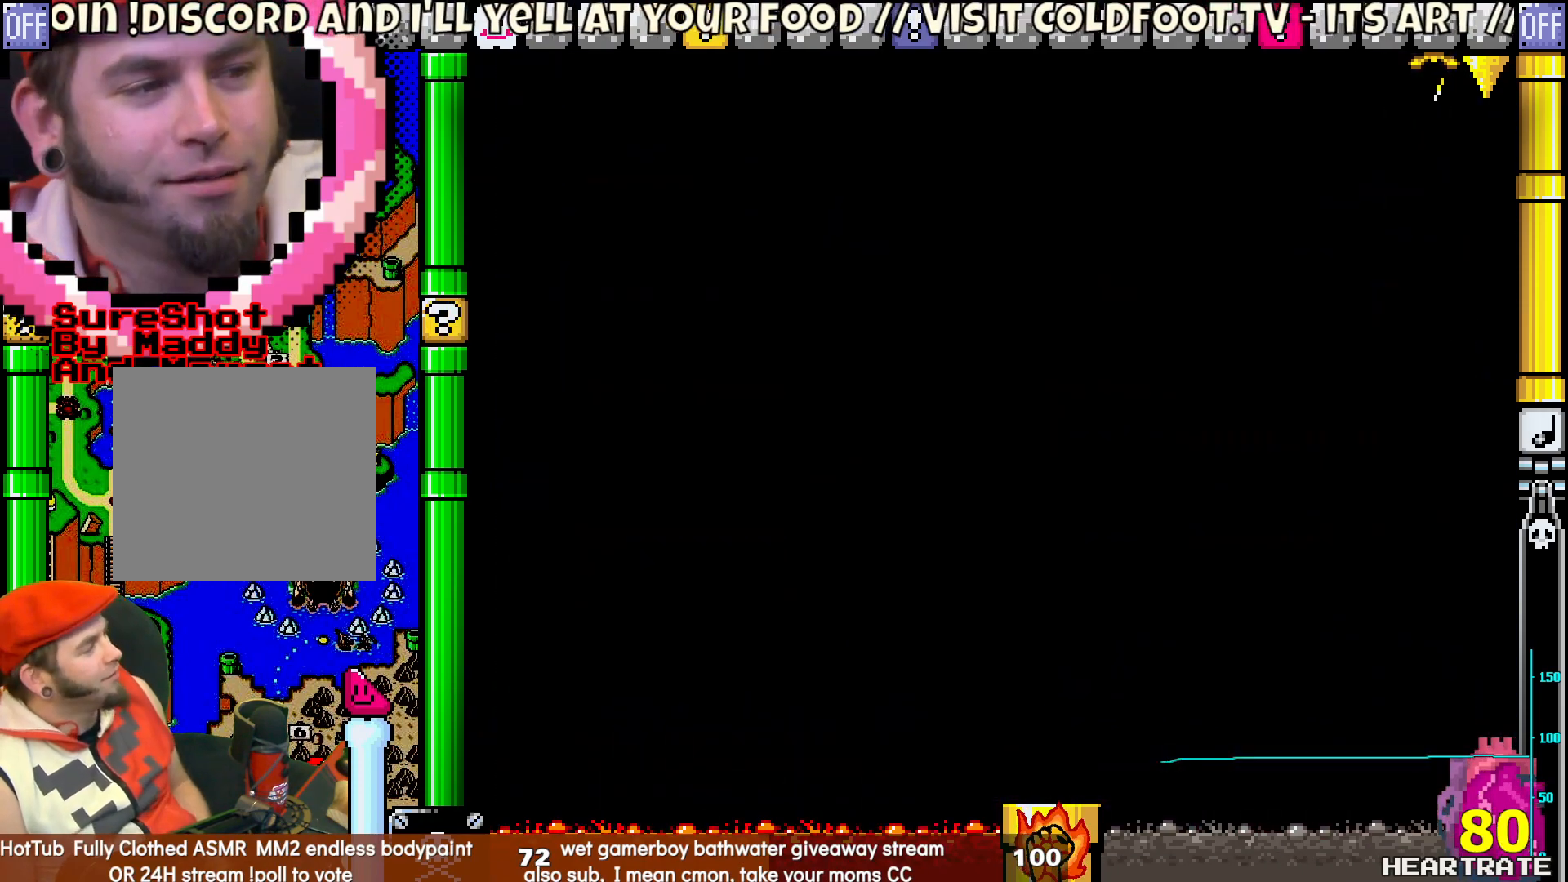
{"buttons": ["Y"], "left_stick": "center", "right_stick": "center", "events": []}
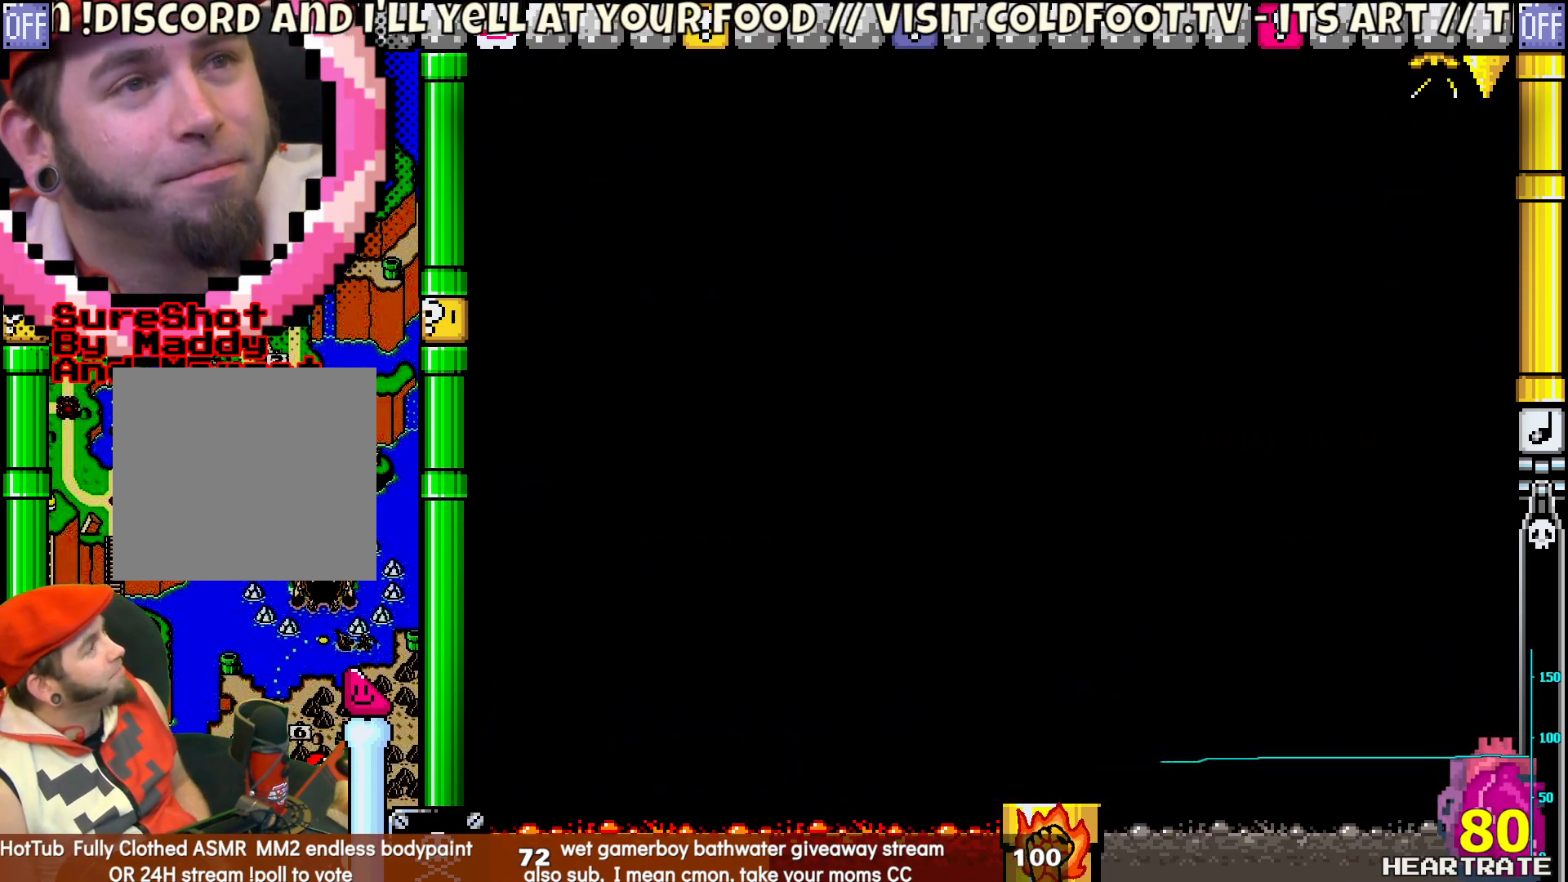
{"buttons": ["Y"], "left_stick": "center", "right_stick": "center", "events": []}
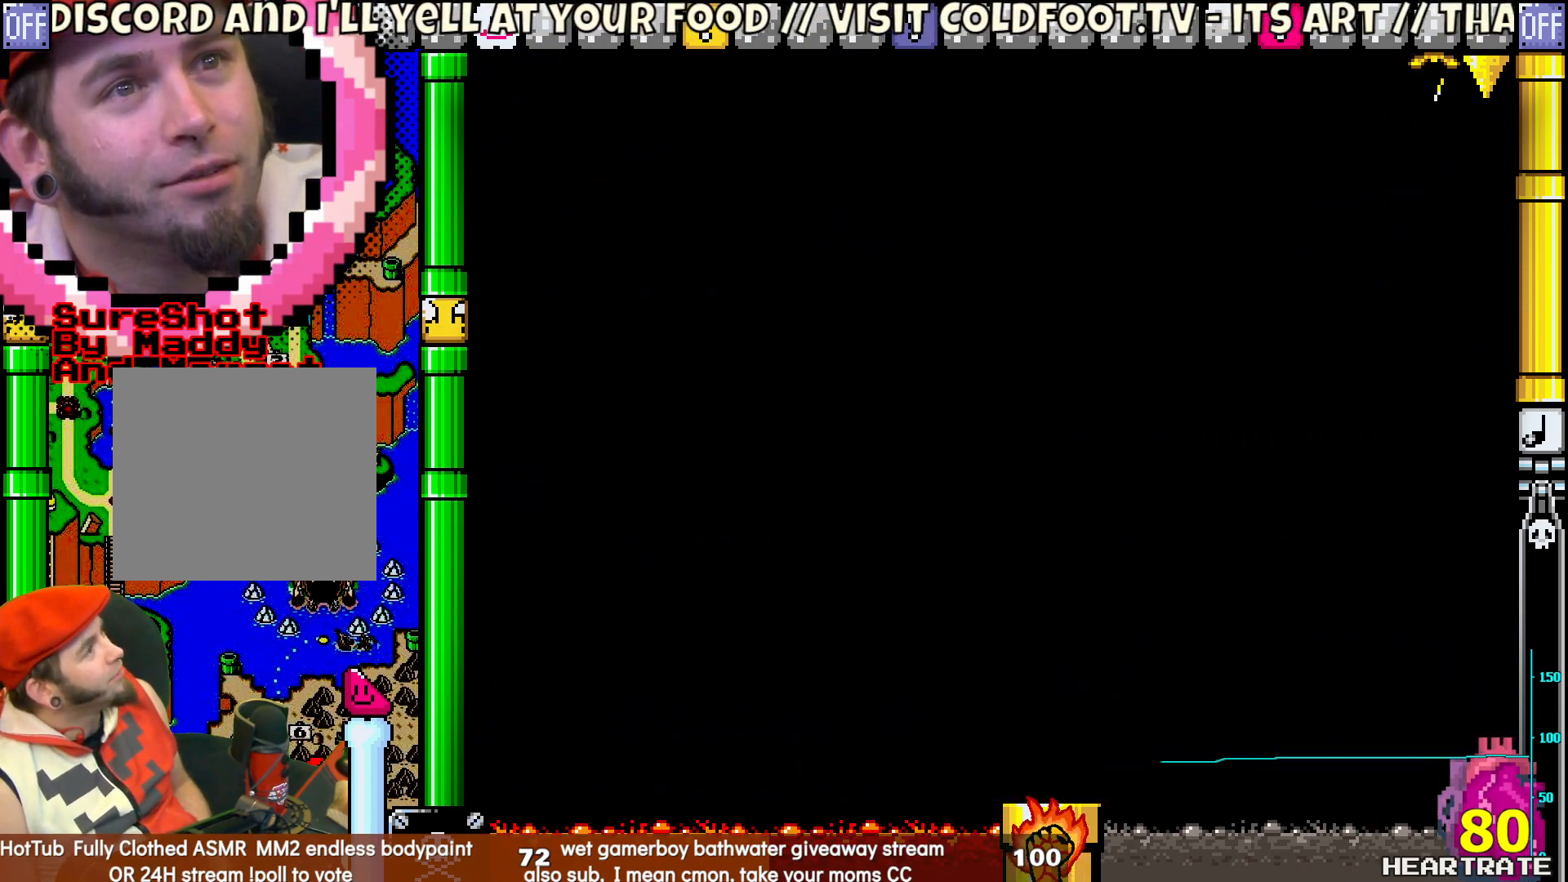
{"buttons": ["Y"], "left_stick": "center", "right_stick": "center", "events": []}
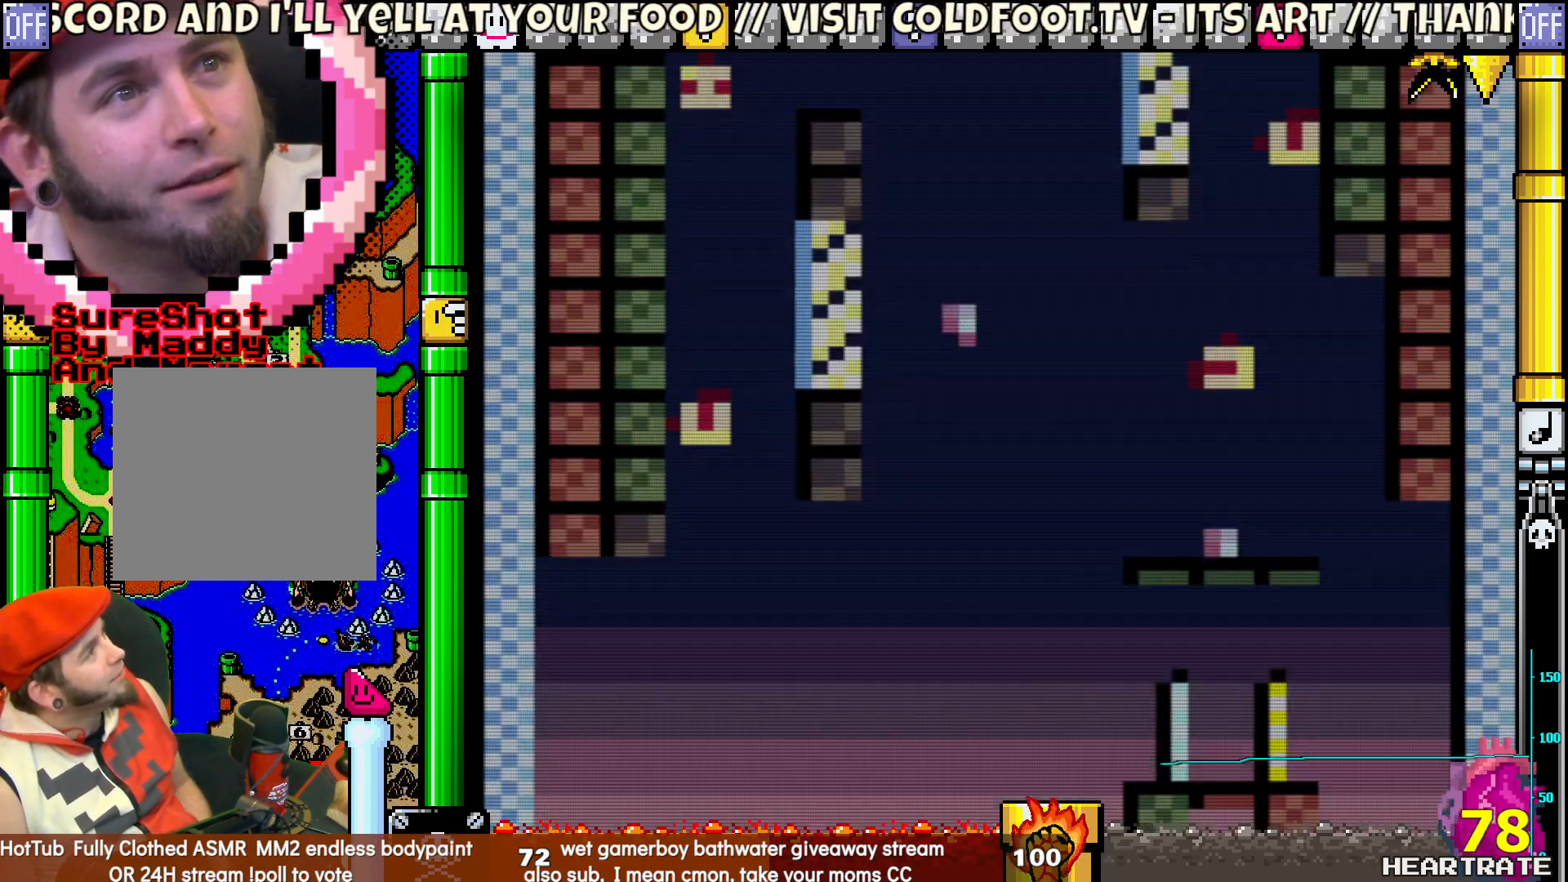
{"buttons": ["Y"], "left_stick": "center", "right_stick": "center", "events": []}
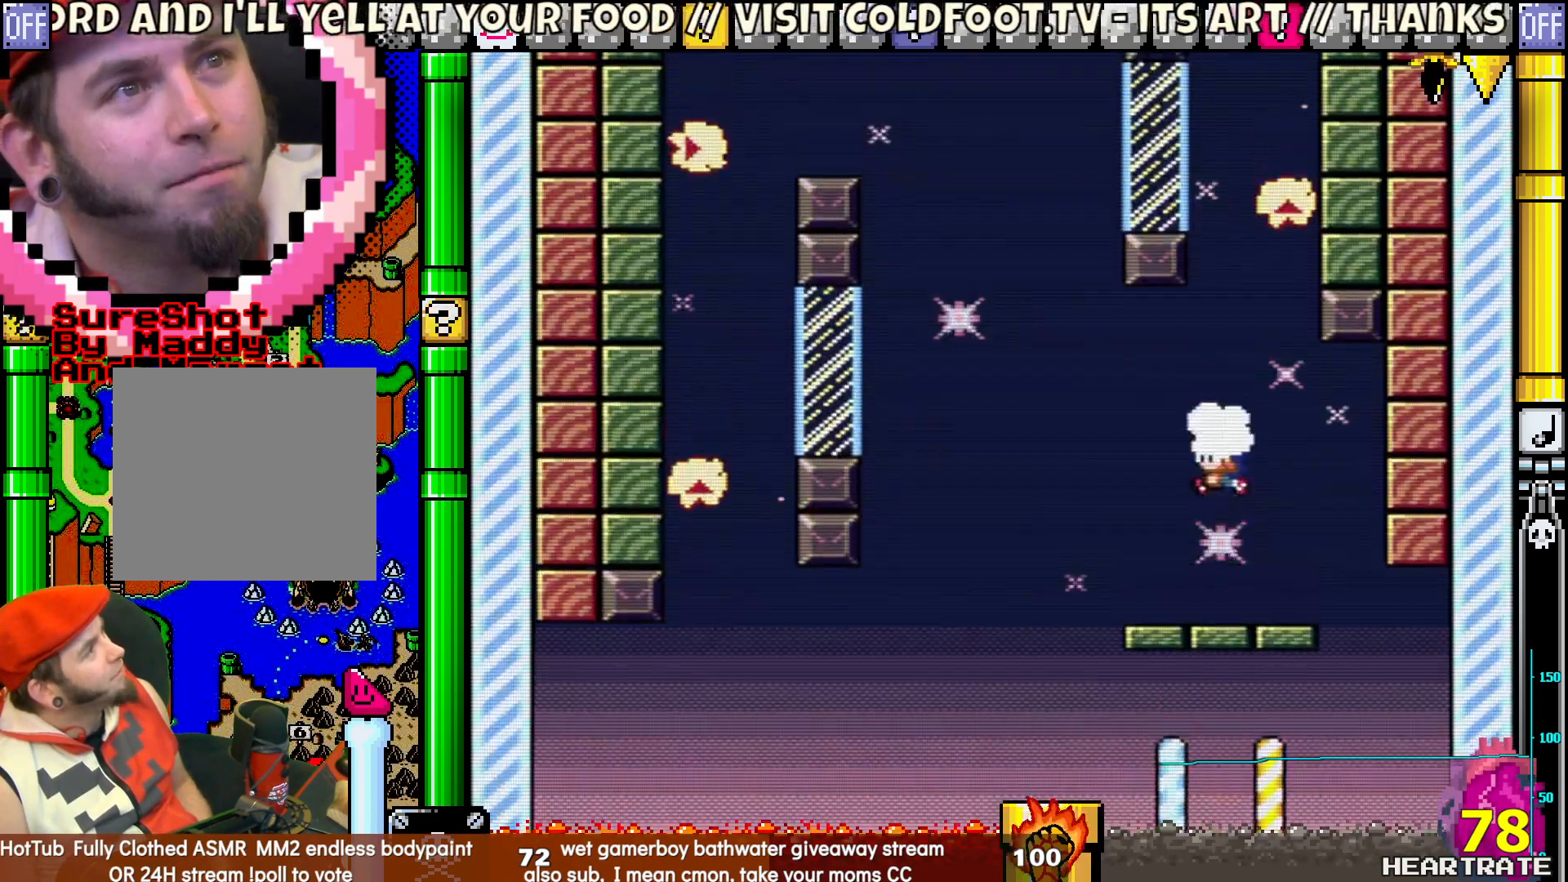
{"buttons": ["Y"], "left_stick": "center", "right_stick": "center", "events": []}